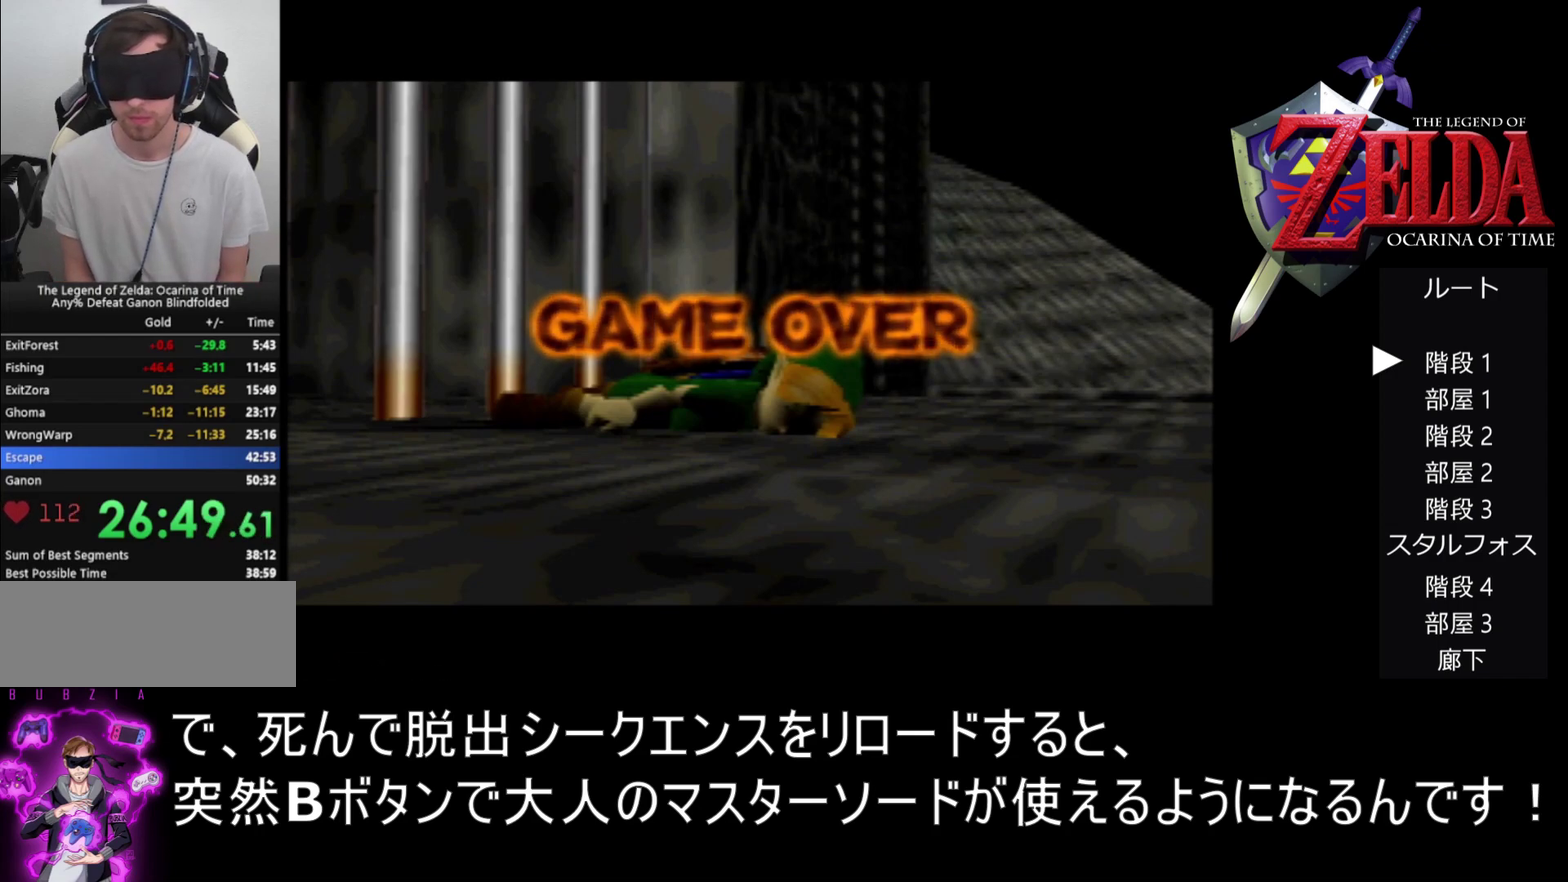
Gameplay with a controller (Nintendo layout); each line is a JSON object with the inputs held at the frame after it (dt_ms = milliseconds from this image to that frame). "events" lists button and stick changes between this image and that frame as [ms after this image, input, new state], when the widget could be followed in between. Not read: L1 L3 R3.
{"dt_ms": 500, "buttons": [], "left_stick": "right", "events": [[433, "left_stick", "right"]]}
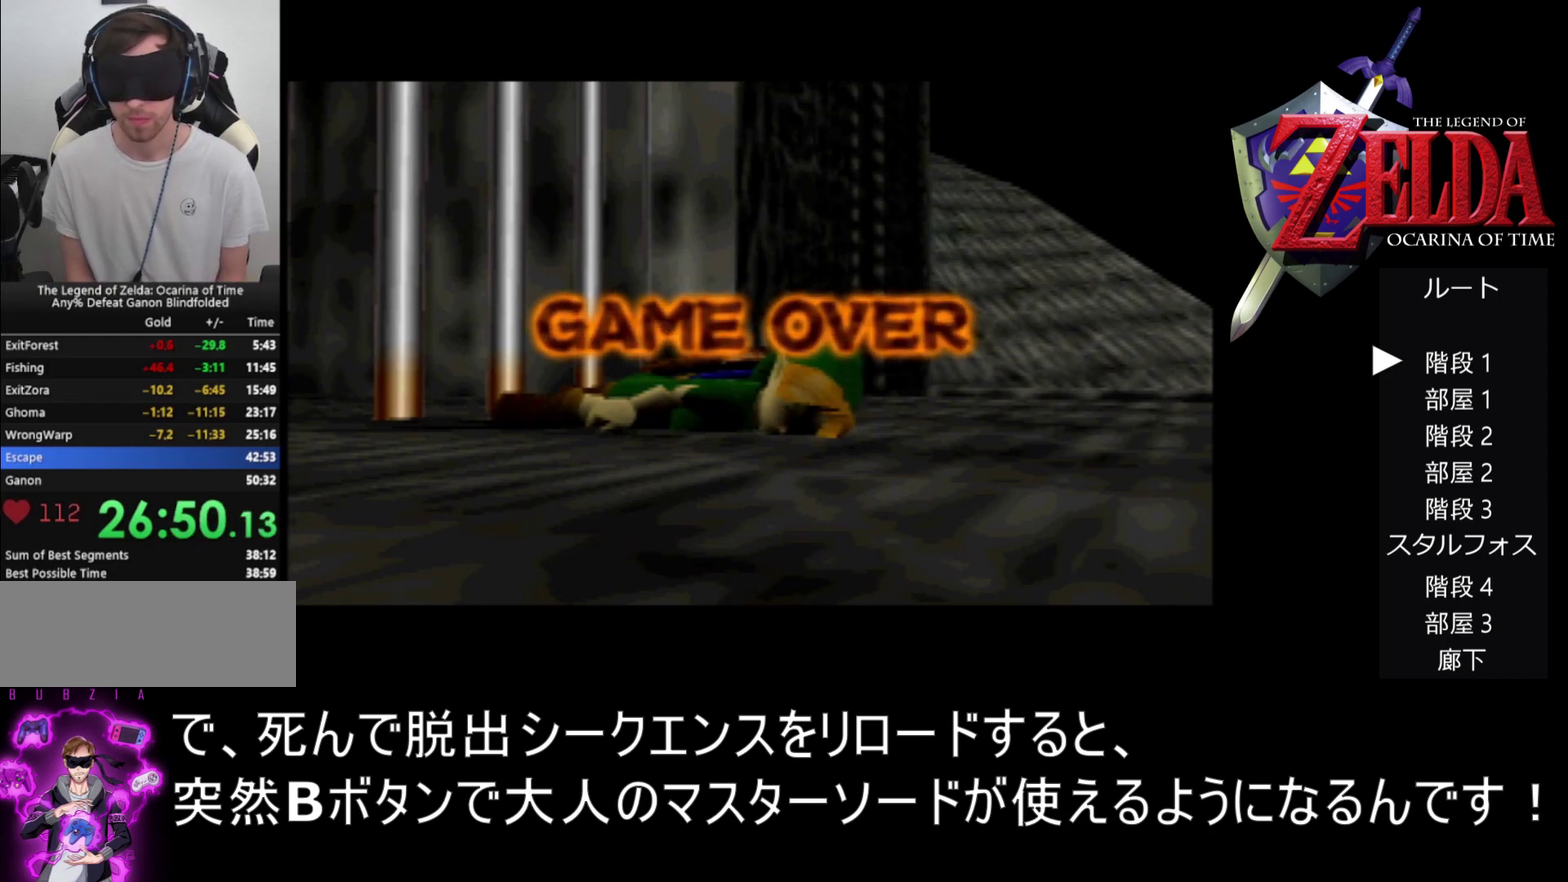
{"dt_ms": 500, "buttons": [], "left_stick": "center", "events": [[133, "left_stick", "center"], [300, "left_stick", "right"], [500, "left_stick", "center"]]}
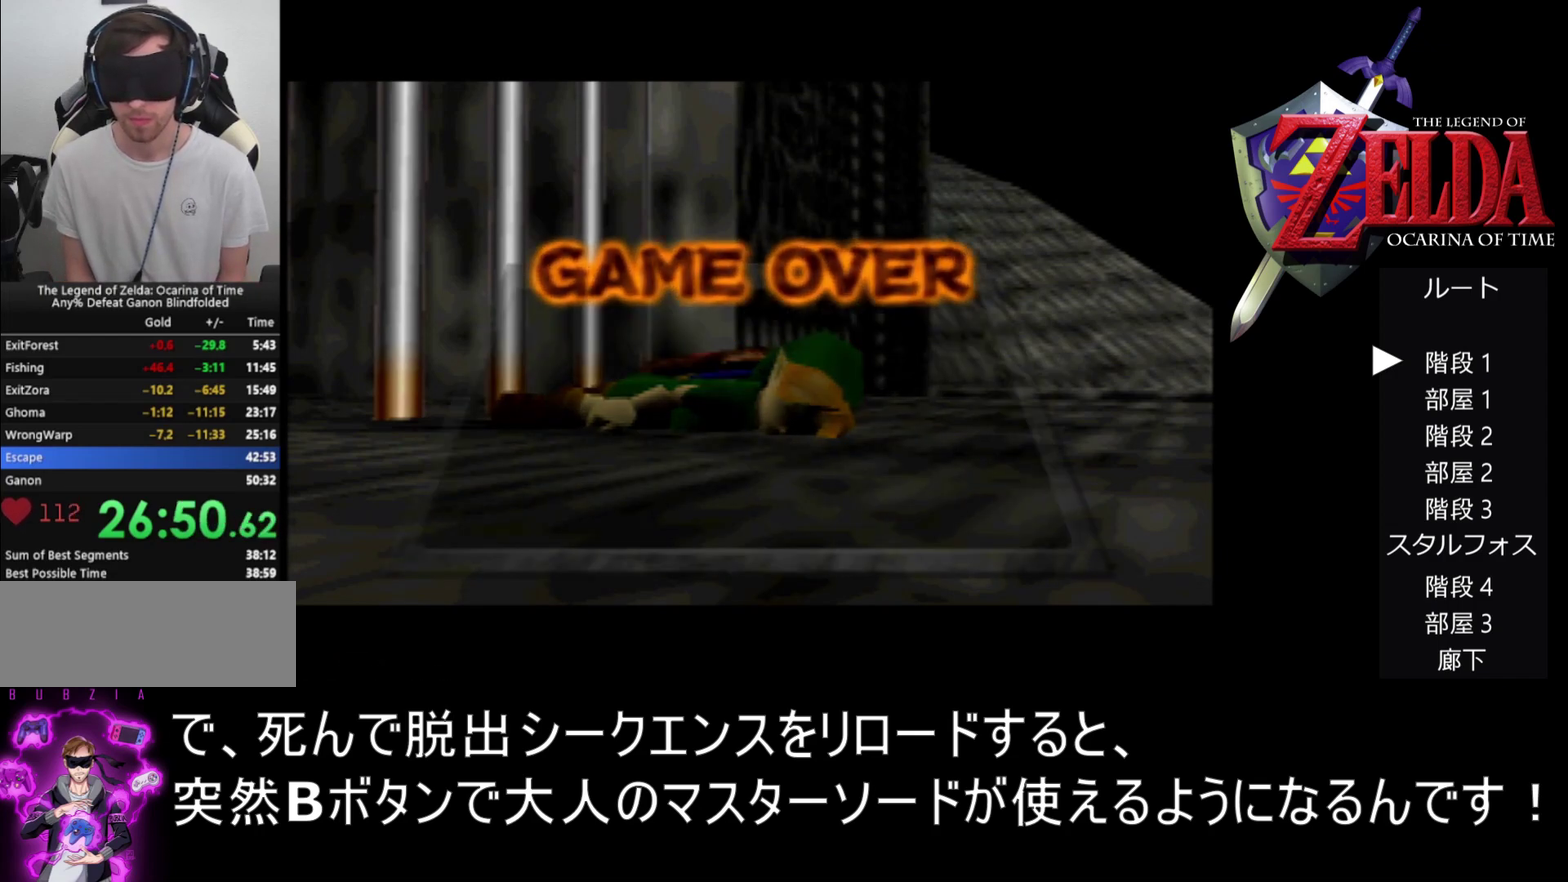
{"dt_ms": 500, "buttons": [], "left_stick": "center", "events": []}
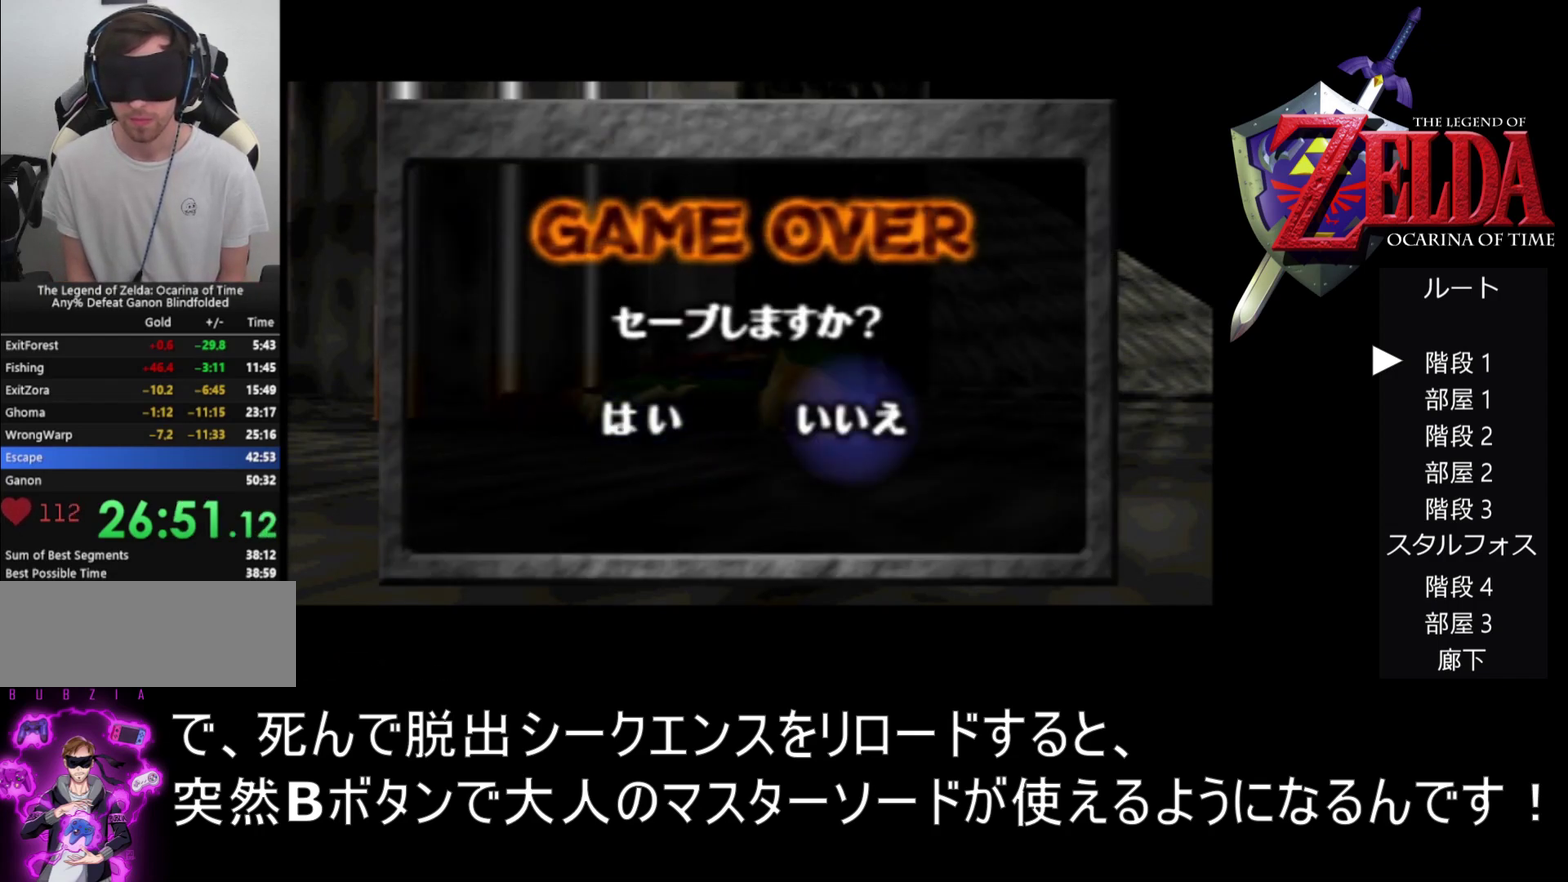
{"dt_ms": 500, "buttons": [], "left_stick": "right", "events": [[433, "left_stick", "right"]]}
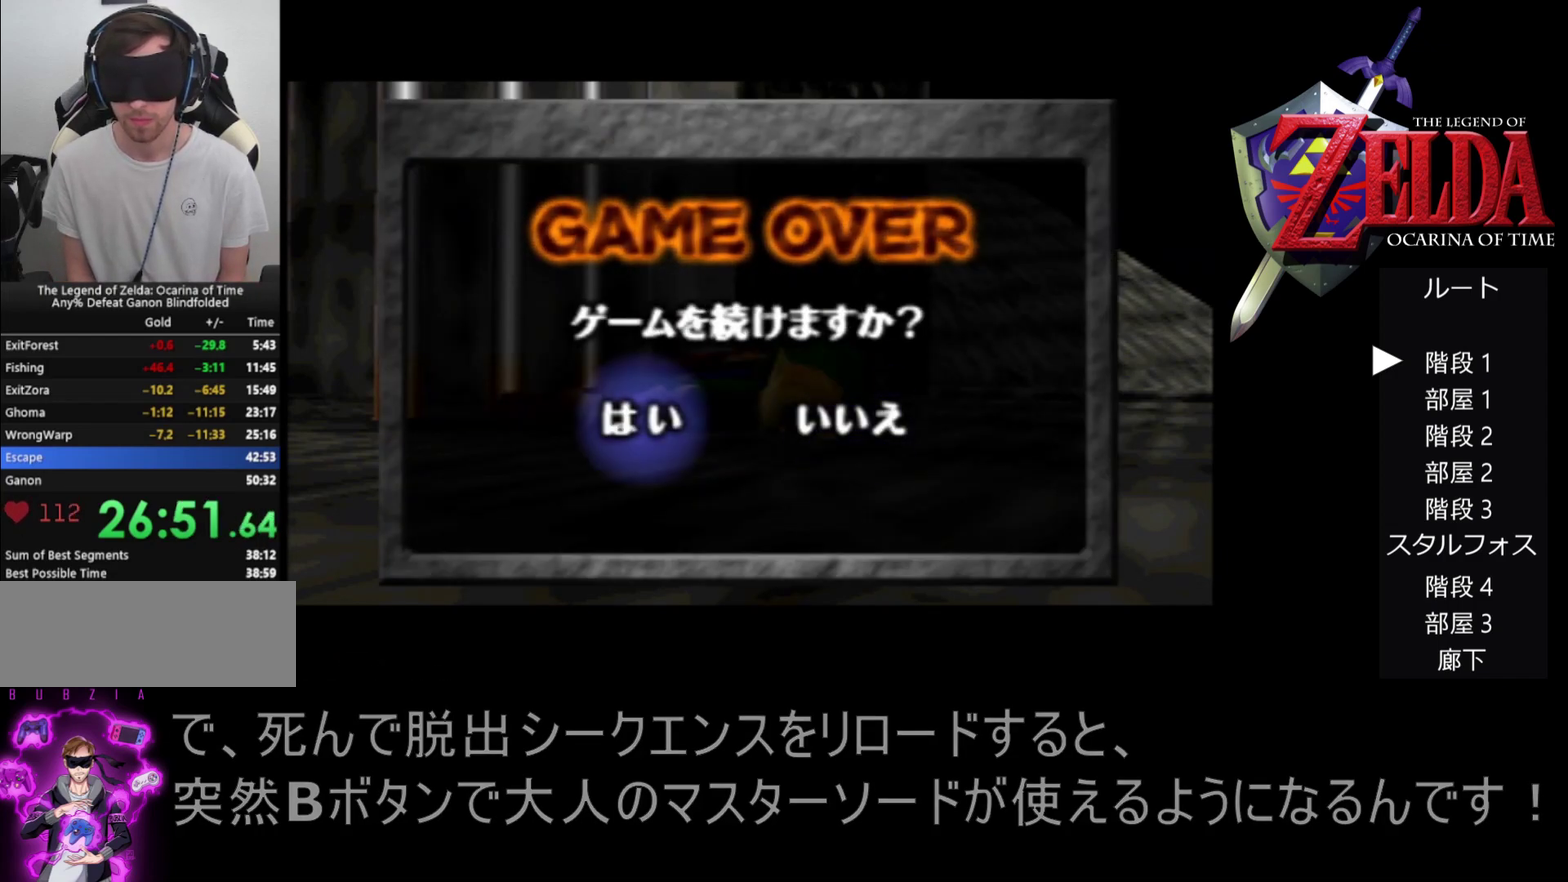
{"dt_ms": 500, "buttons": [], "left_stick": "center", "events": [[133, "left_stick", "center"], [367, "A", "down"], [467, "A", "up"]]}
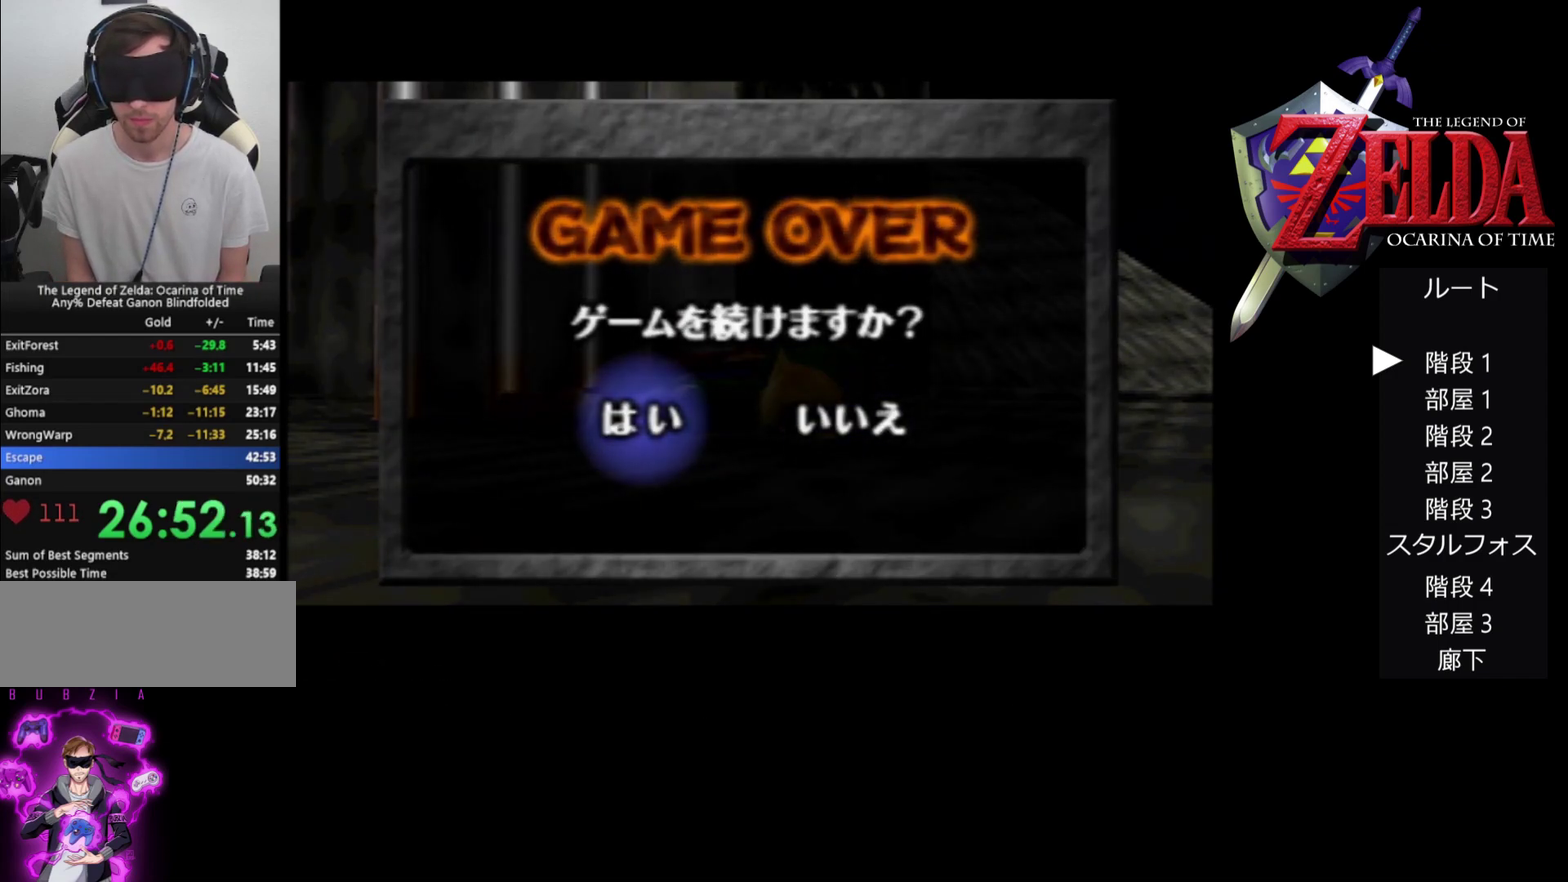
{"dt_ms": 500, "buttons": [], "left_stick": "center", "events": [[233, "A", "down"], [333, "A", "up"]]}
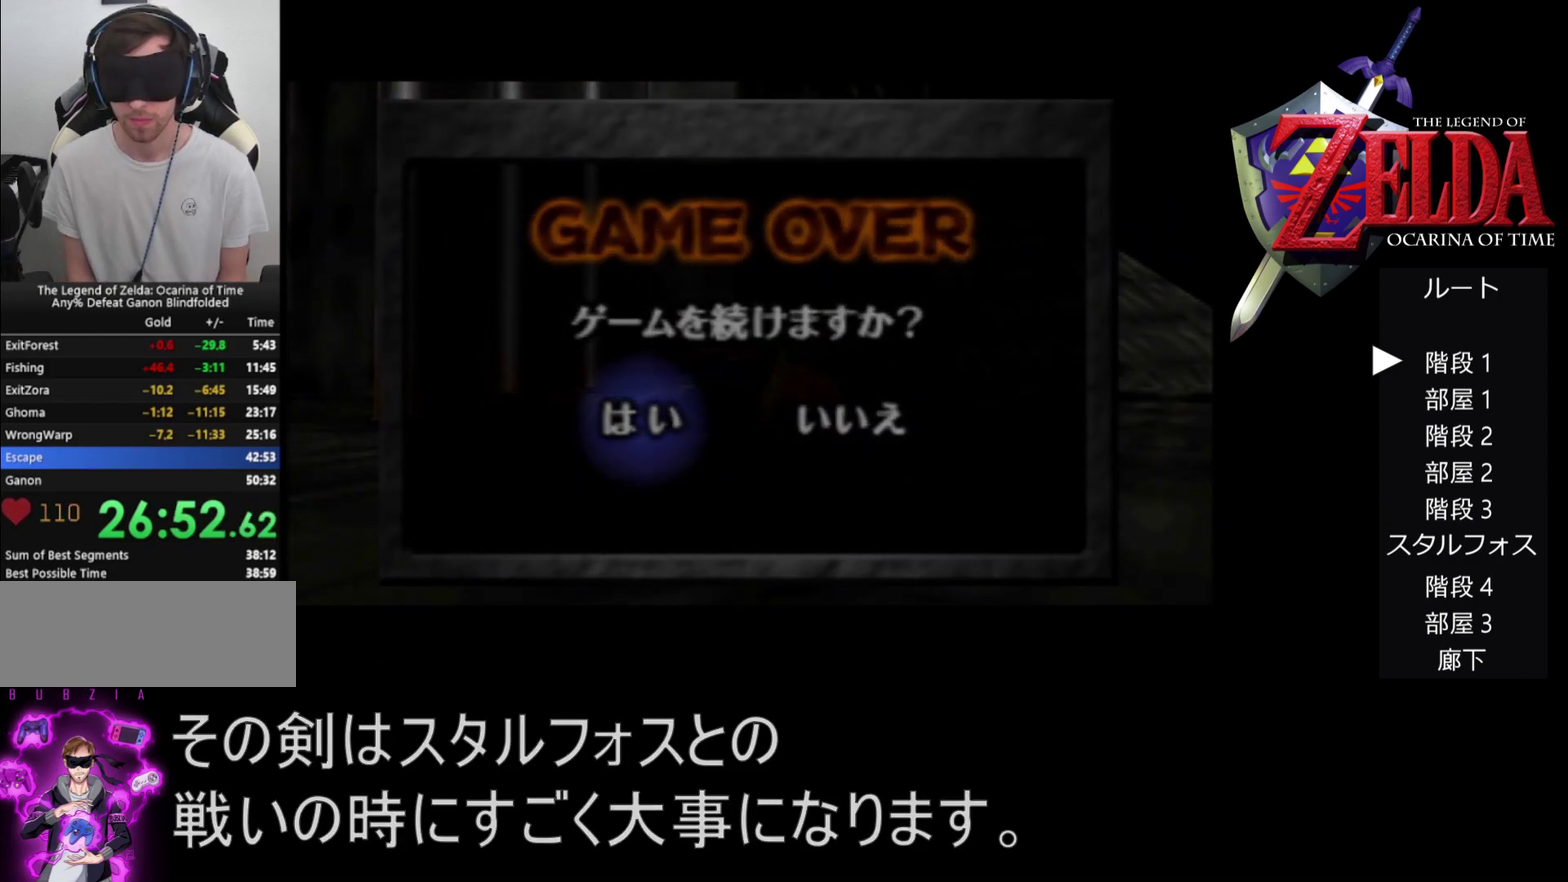
{"dt_ms": 500, "buttons": ["A"], "left_stick": "center", "events": [[300, "A", "down"], [400, "A", "up"], [467, "A", "down"]]}
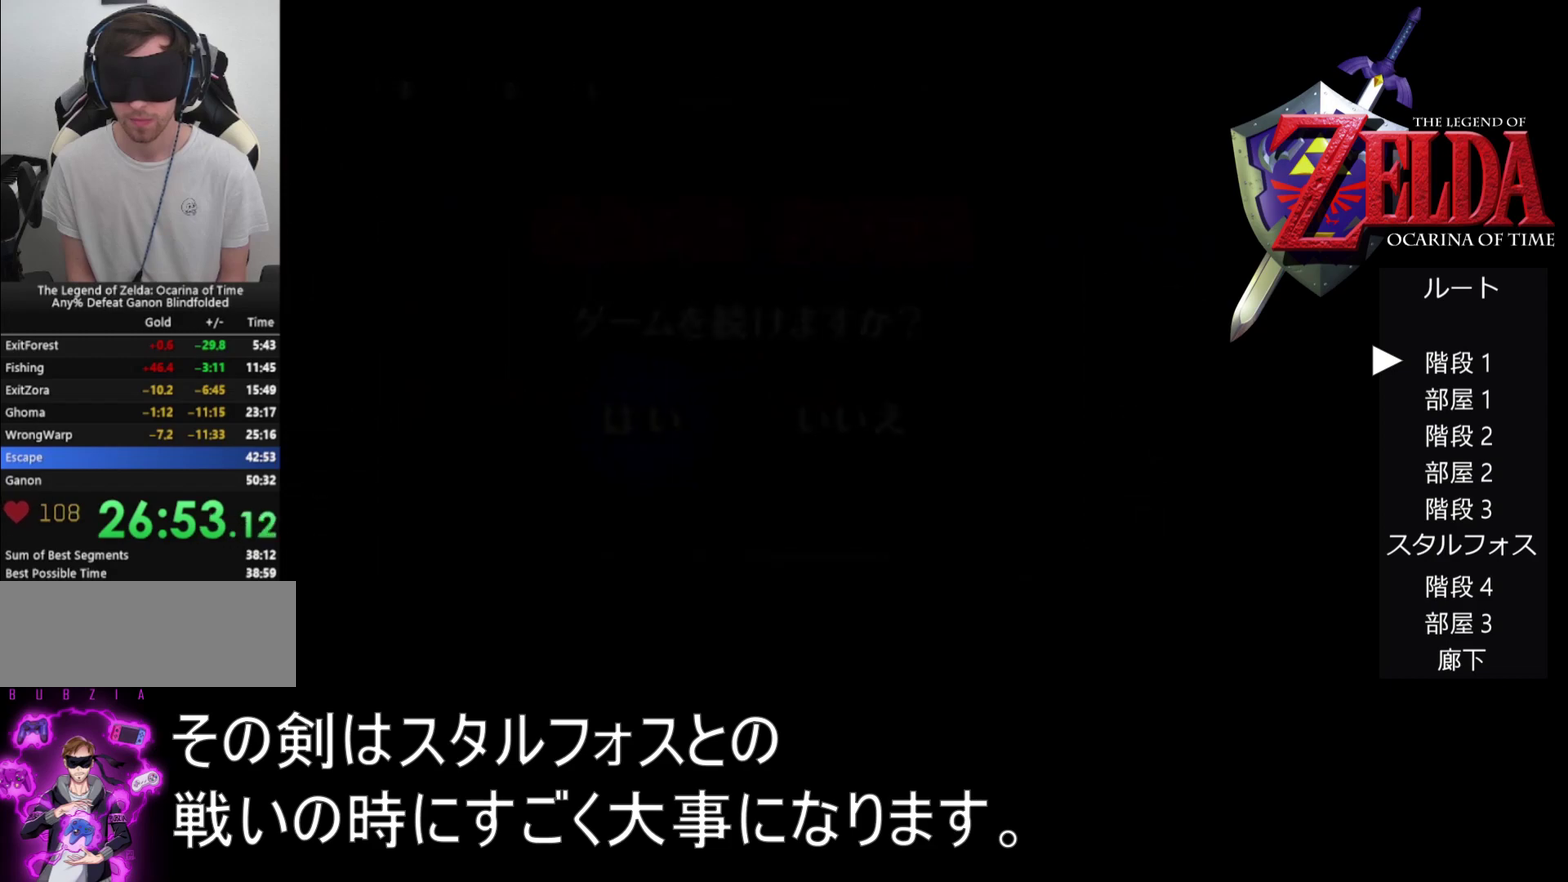
{"dt_ms": 500, "buttons": [], "left_stick": "center", "events": [[33, "A", "up"], [100, "A", "down"], [167, "A", "up"], [267, "A", "down"], [333, "A", "up"]]}
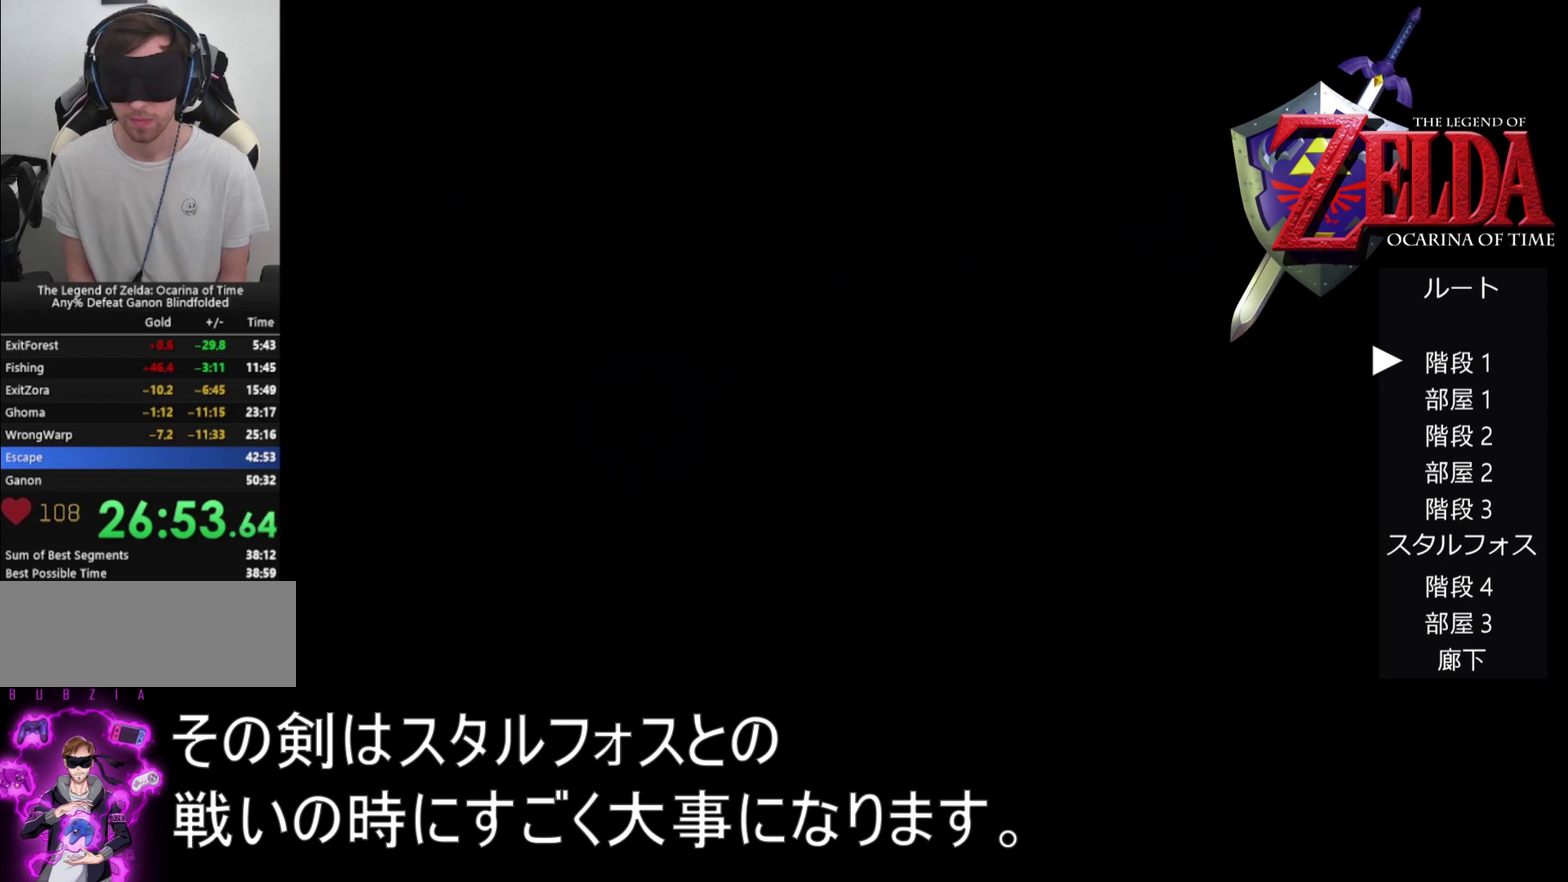
{"dt_ms": 500, "buttons": [], "left_stick": "center", "events": []}
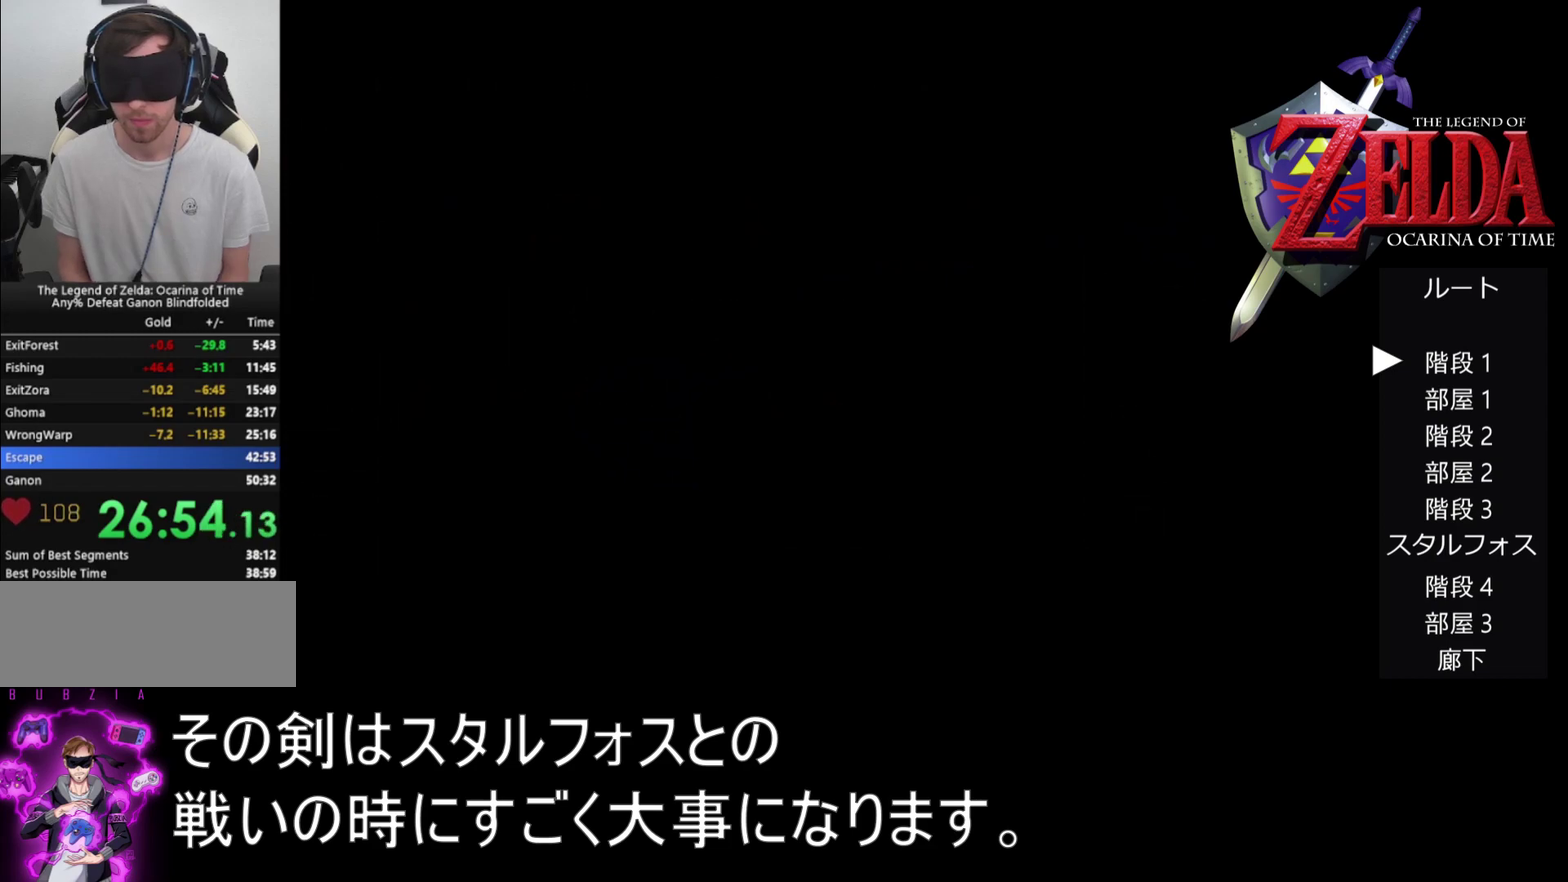
{"dt_ms": 500, "buttons": ["R1"], "left_stick": "center", "events": [[467, "R1", "down"]]}
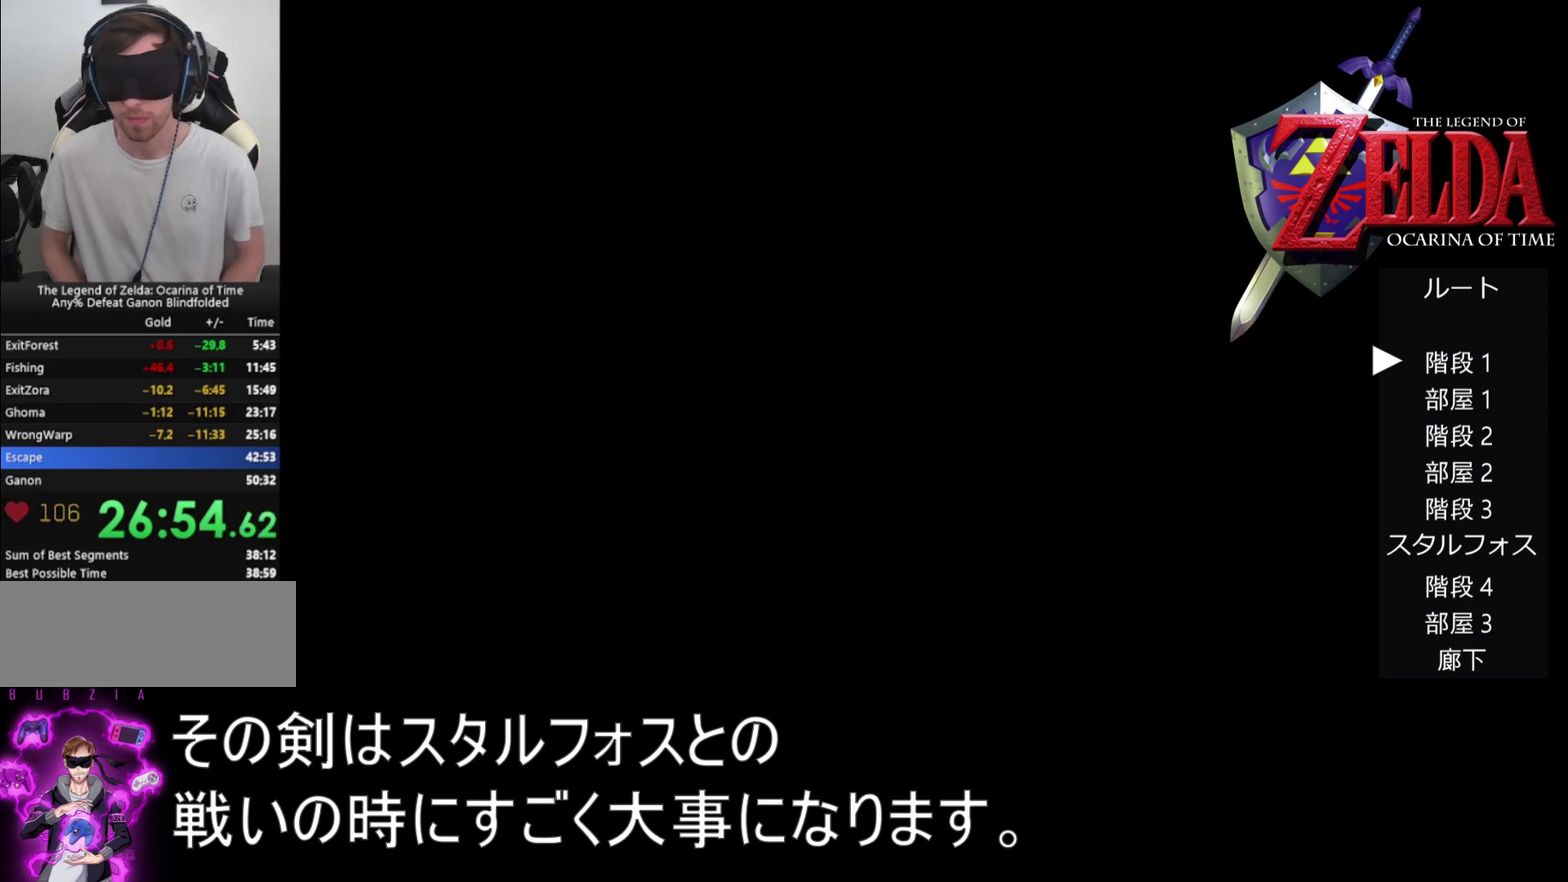
{"dt_ms": 500, "buttons": ["R1"], "left_stick": "center", "events": []}
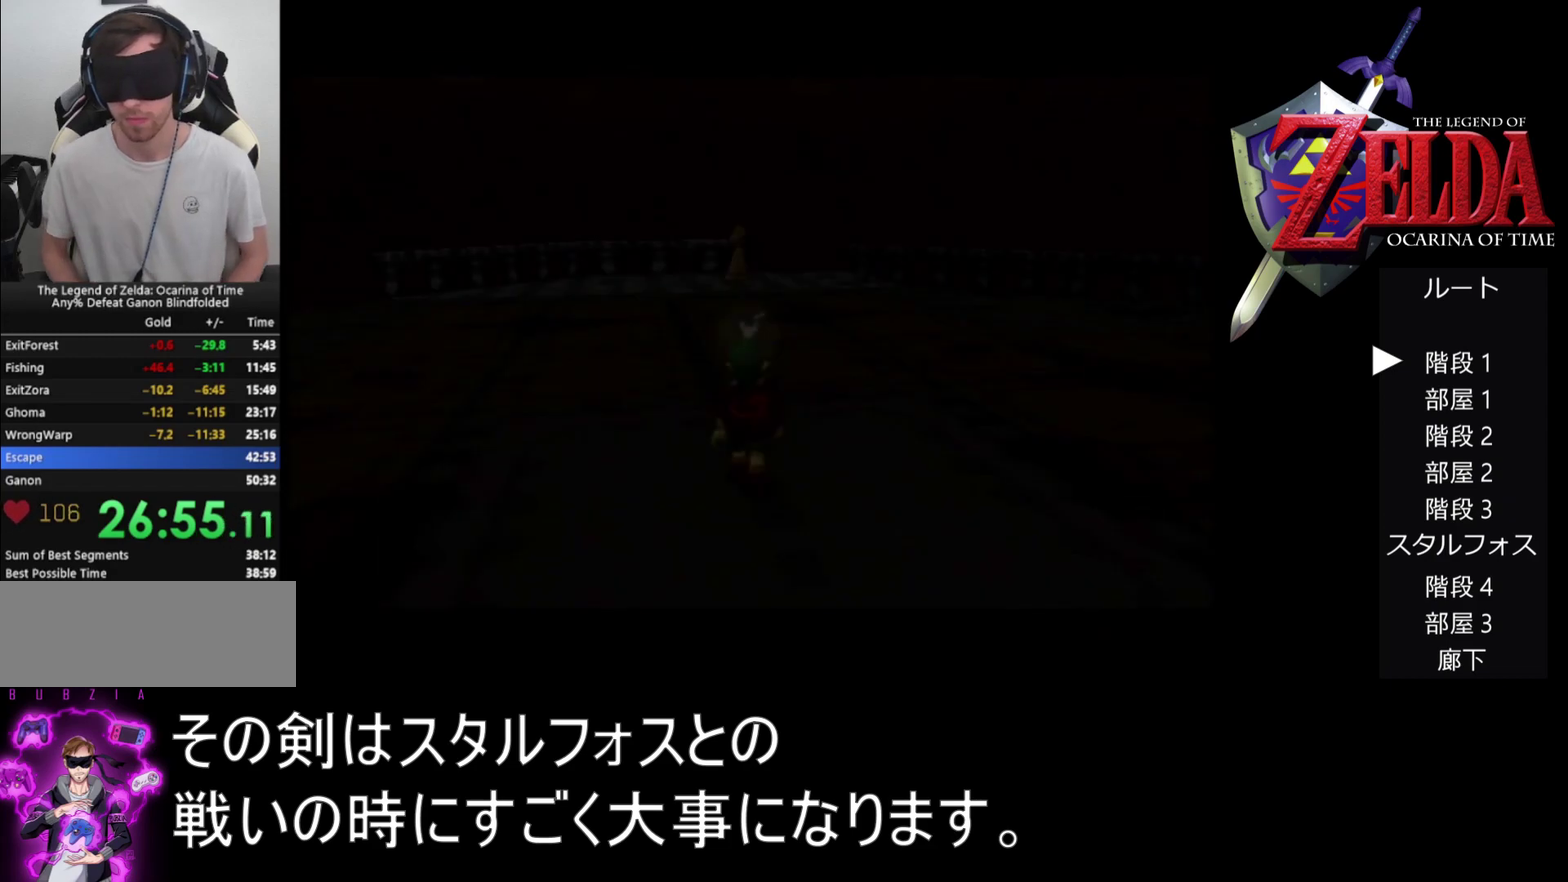
{"dt_ms": 500, "buttons": ["R1"], "left_stick": "center", "events": []}
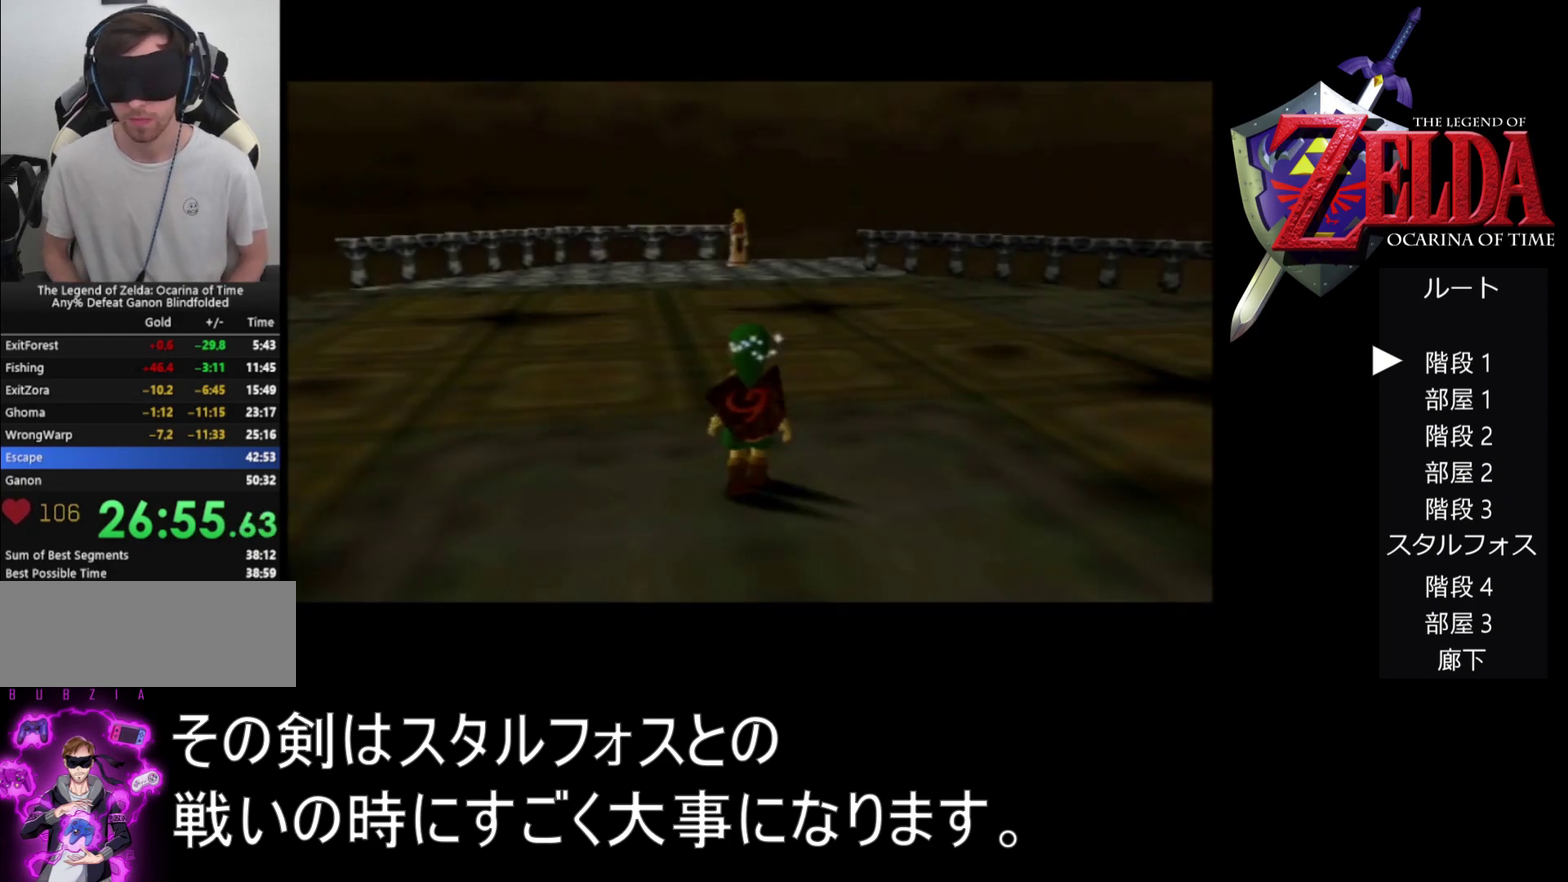
{"dt_ms": 500, "buttons": ["R1"], "left_stick": "center", "events": []}
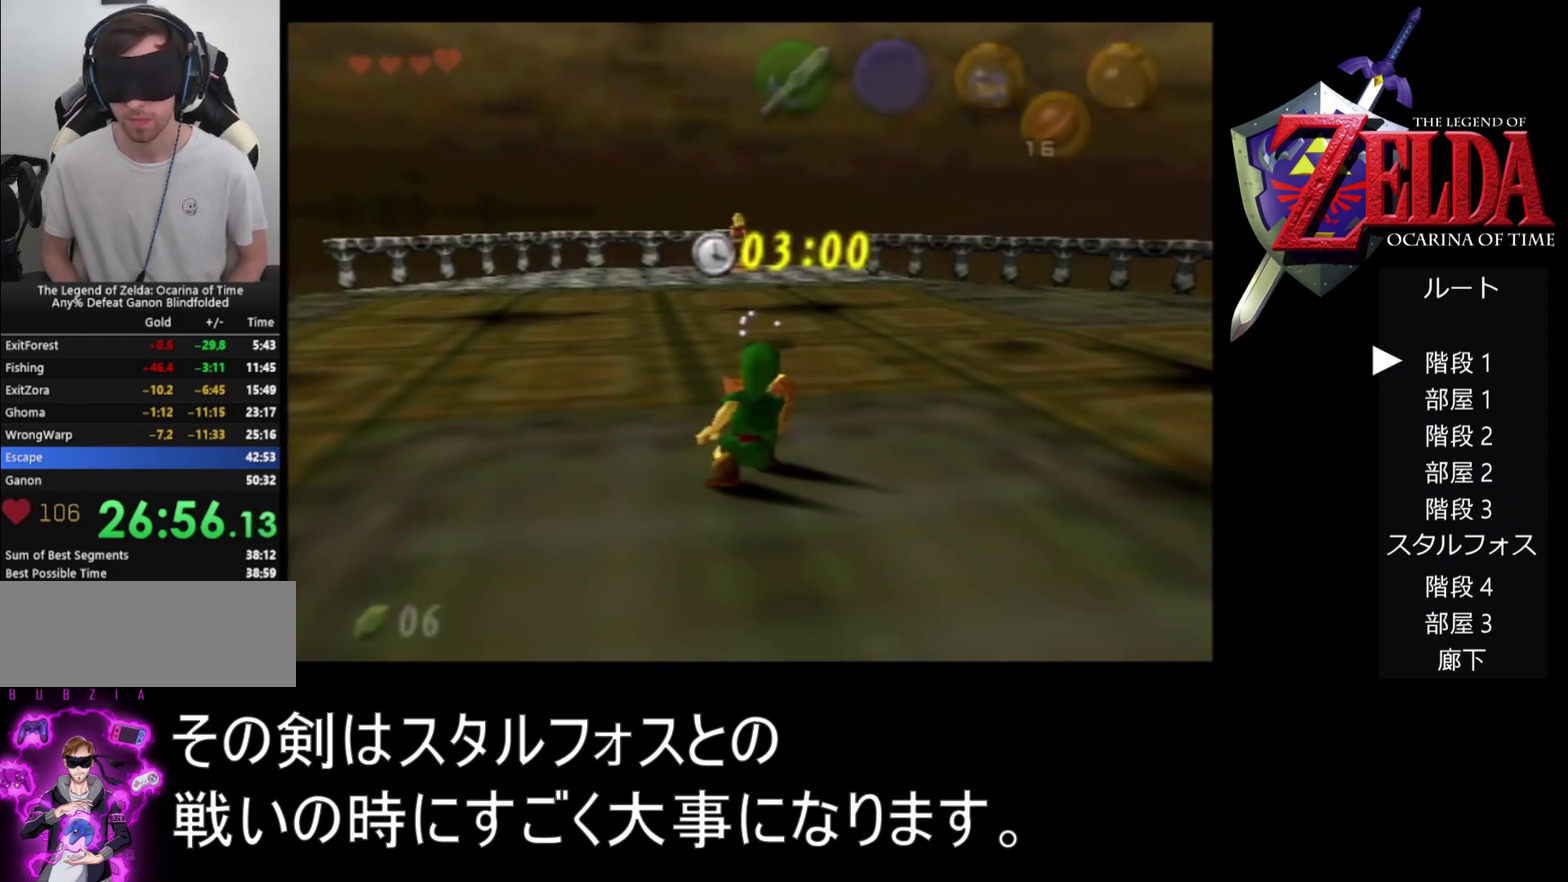
{"dt_ms": 1000, "buttons": ["R1", "Z"], "left_stick": "center", "events": [[733, "Z", "down"]]}
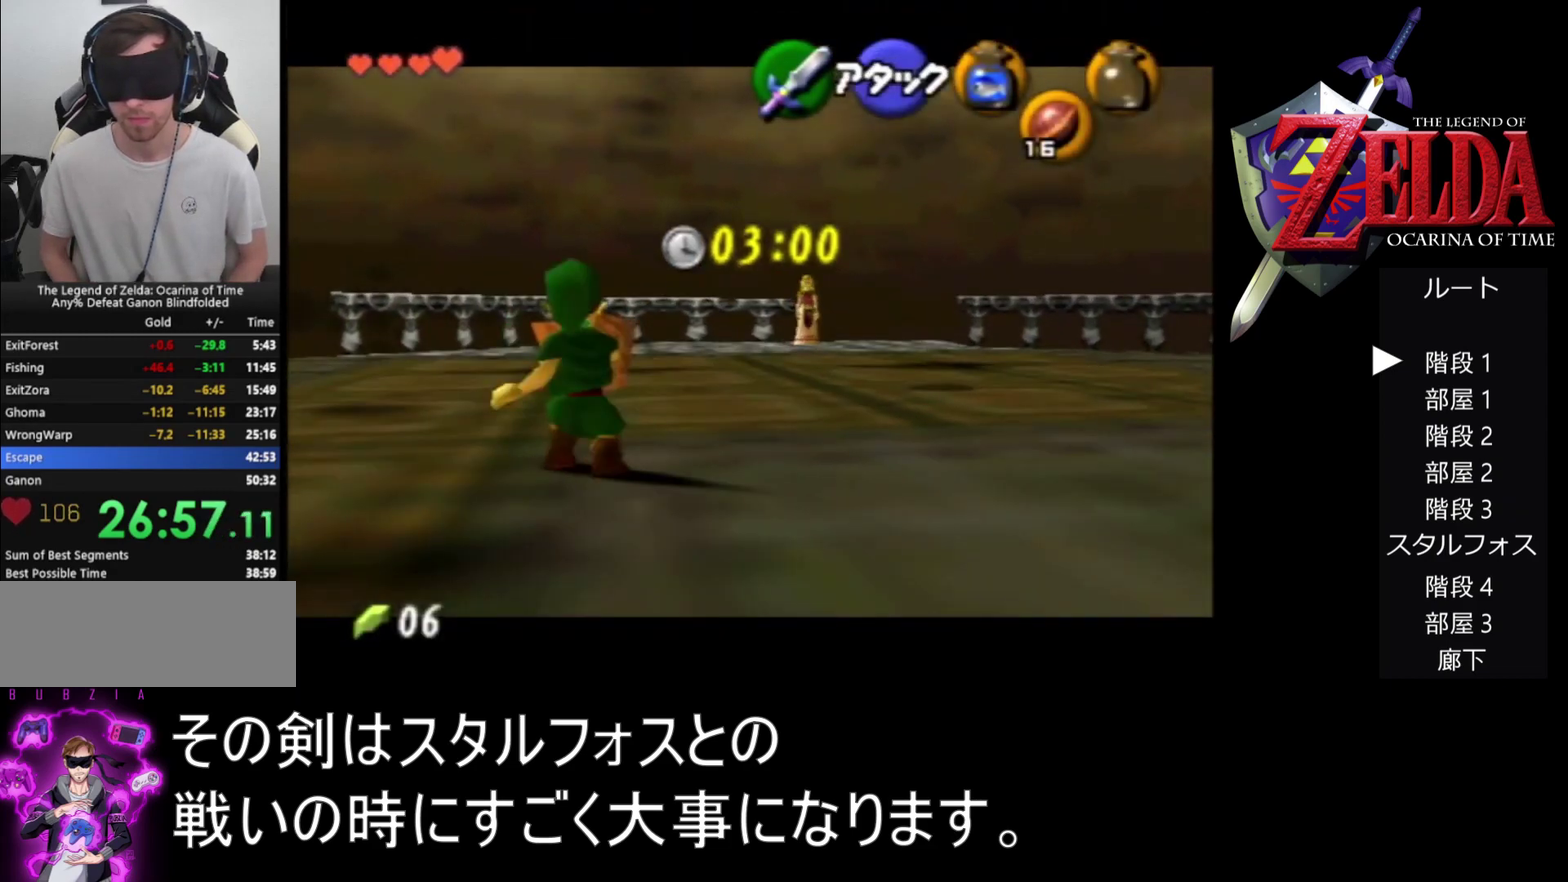
{"dt_ms": 500, "buttons": ["R1", "Z"], "left_stick": "center", "events": [[33, "left_stick", "left"], [67, "A", "down"], [200, "A", "up"], [200, "left_stick", "center"]]}
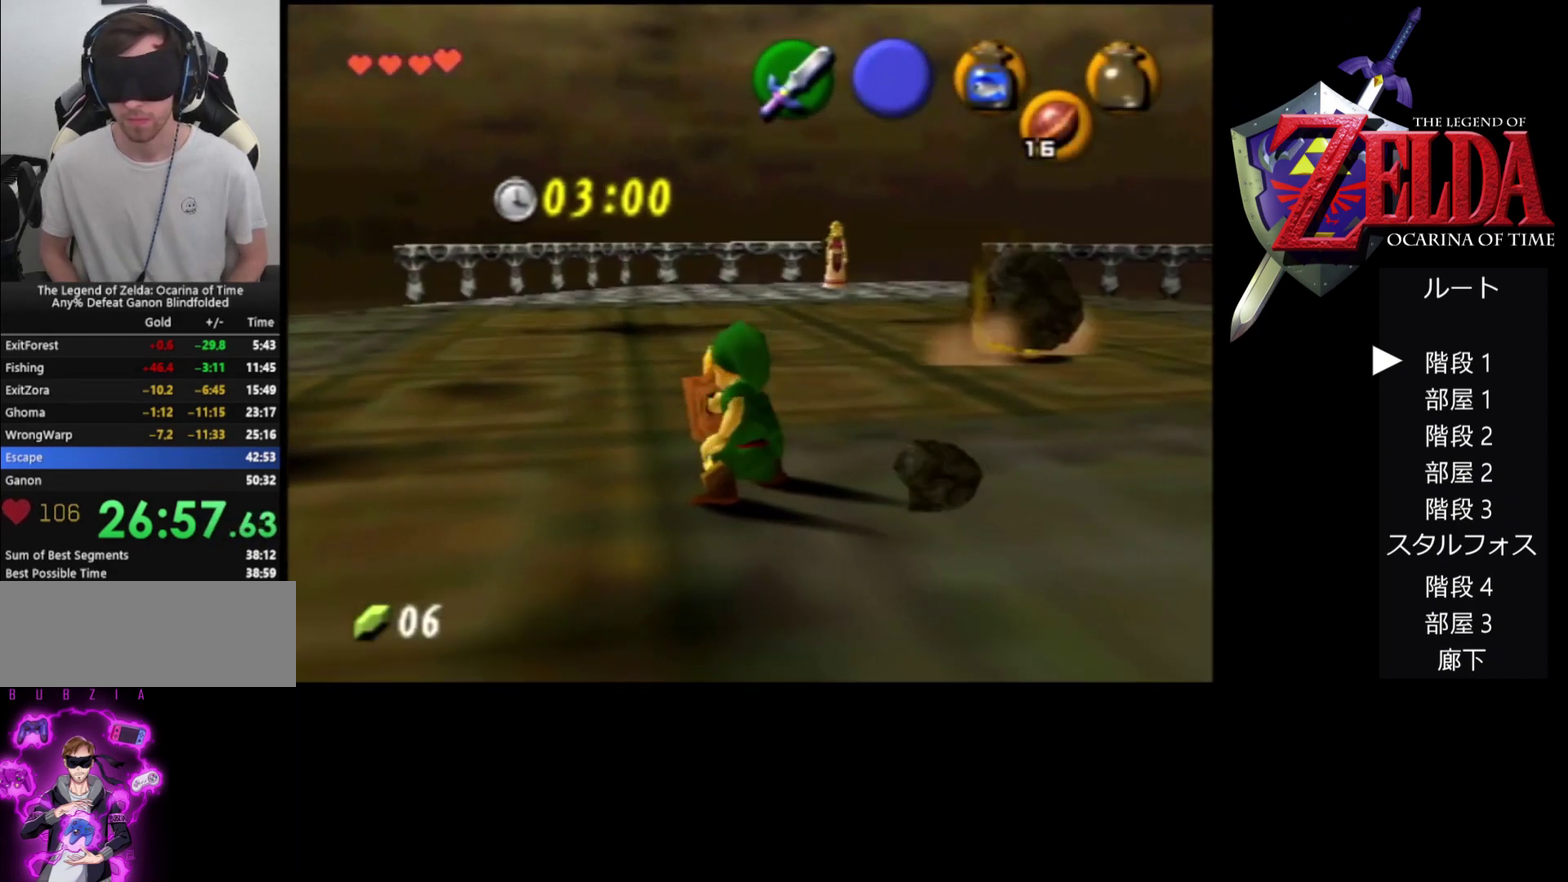
{"dt_ms": 500, "buttons": ["R1"], "left_stick": "left", "events": [[100, "Z", "up"], [333, "left_stick", "left"]]}
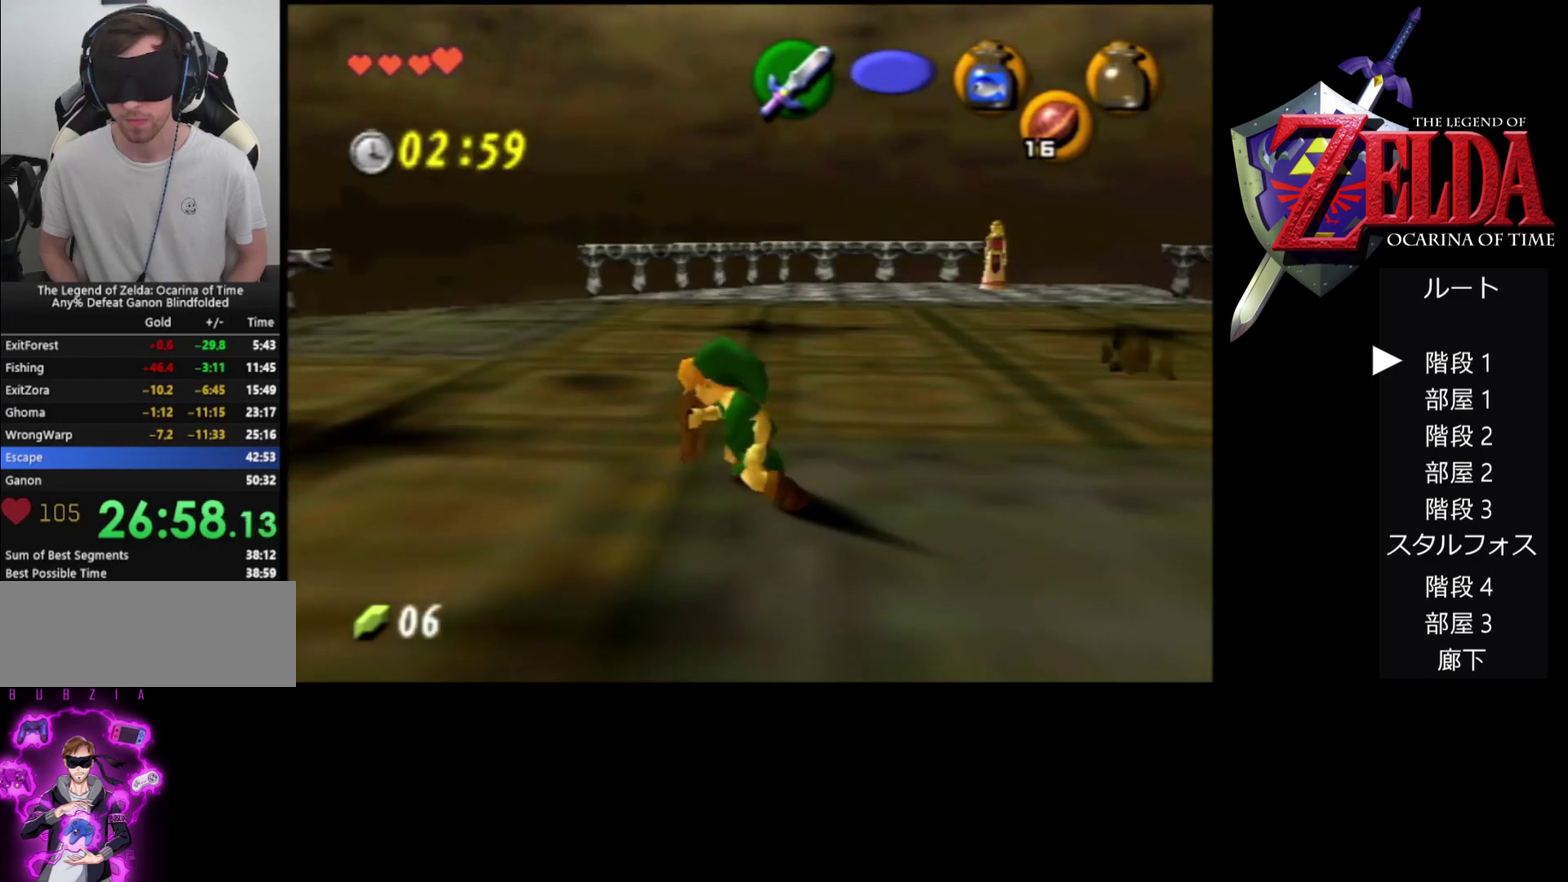
{"dt_ms": 500, "buttons": ["R1"], "left_stick": "center", "events": [[267, "R1", "up"], [400, "R1", "down"], [467, "left_stick", "center"]]}
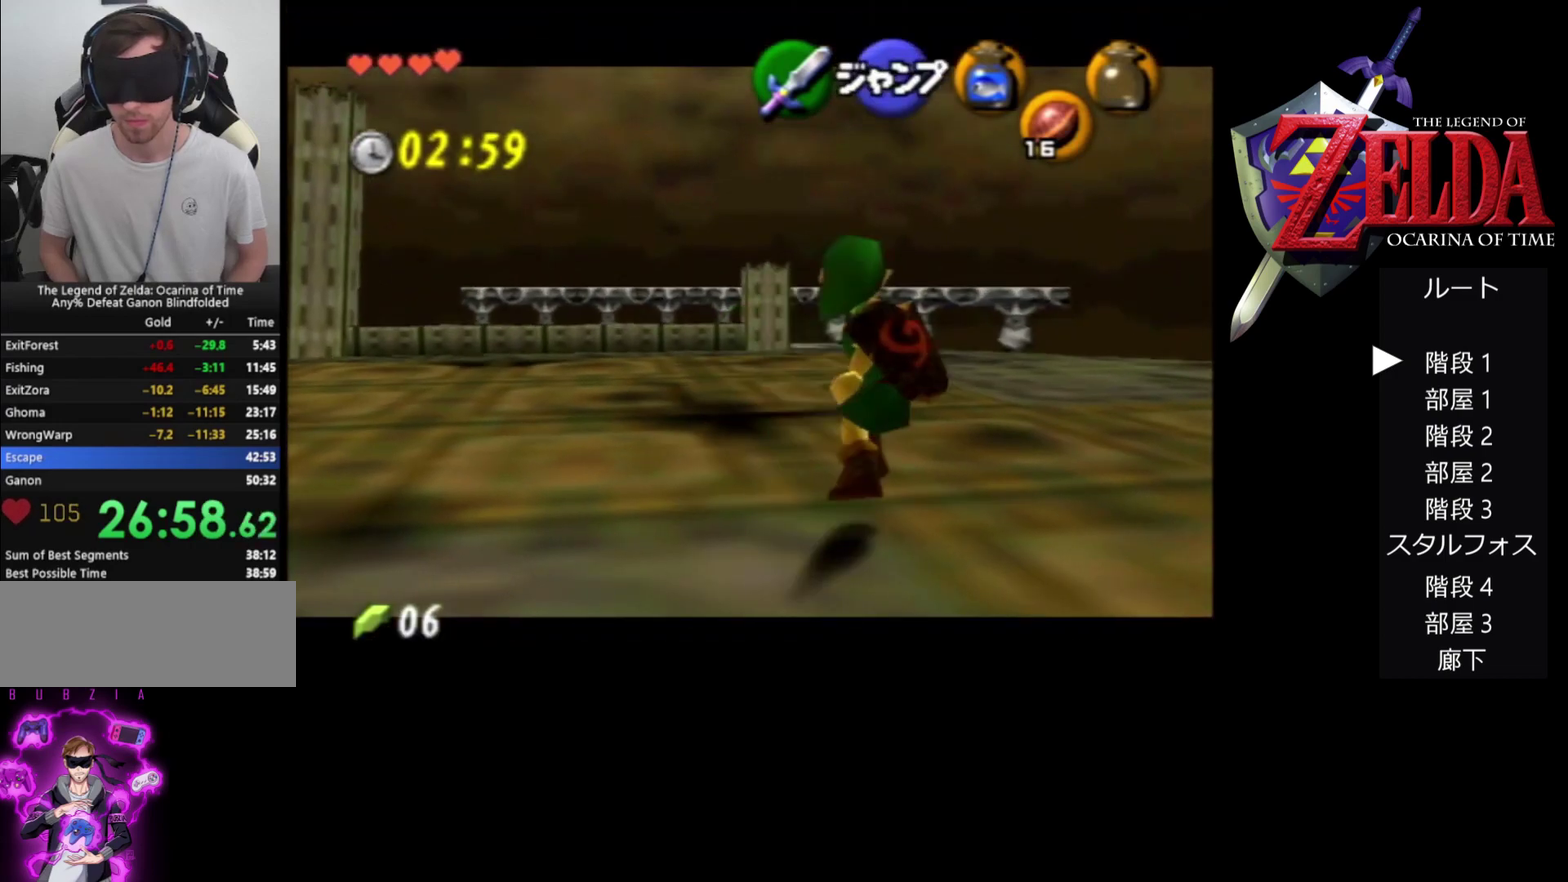
{"dt_ms": 500, "buttons": ["Z"], "left_stick": "right", "events": [[33, "R1", "up"], [33, "Z", "down"], [300, "left_stick", "right"], [367, "A", "down"], [467, "A", "up"]]}
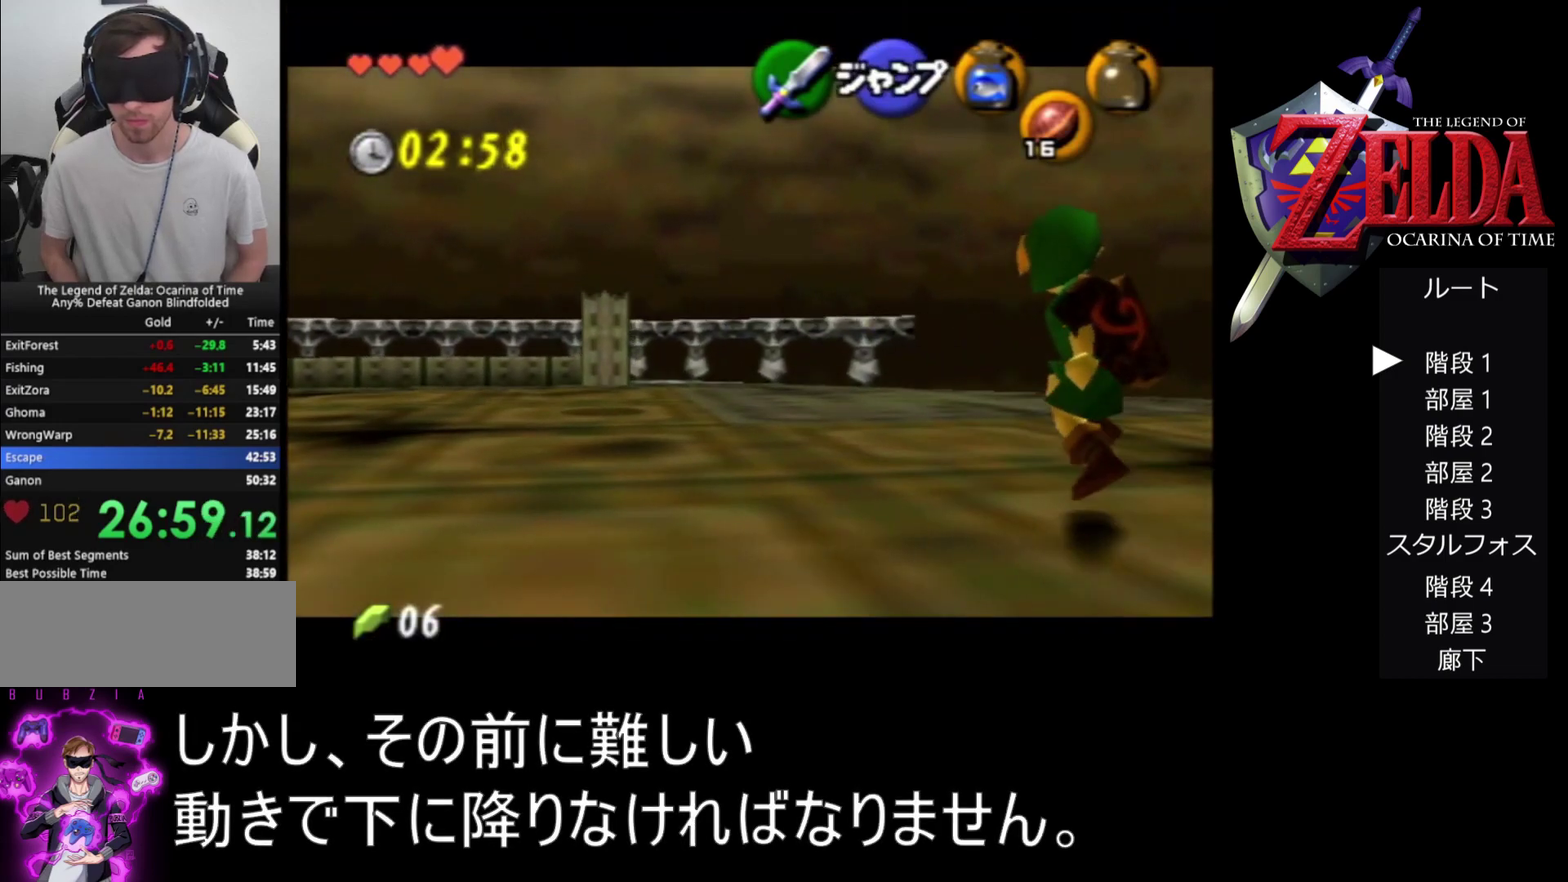
{"dt_ms": 500, "buttons": ["Z"], "left_stick": "right", "events": [[233, "A", "down"], [500, "A", "up"]]}
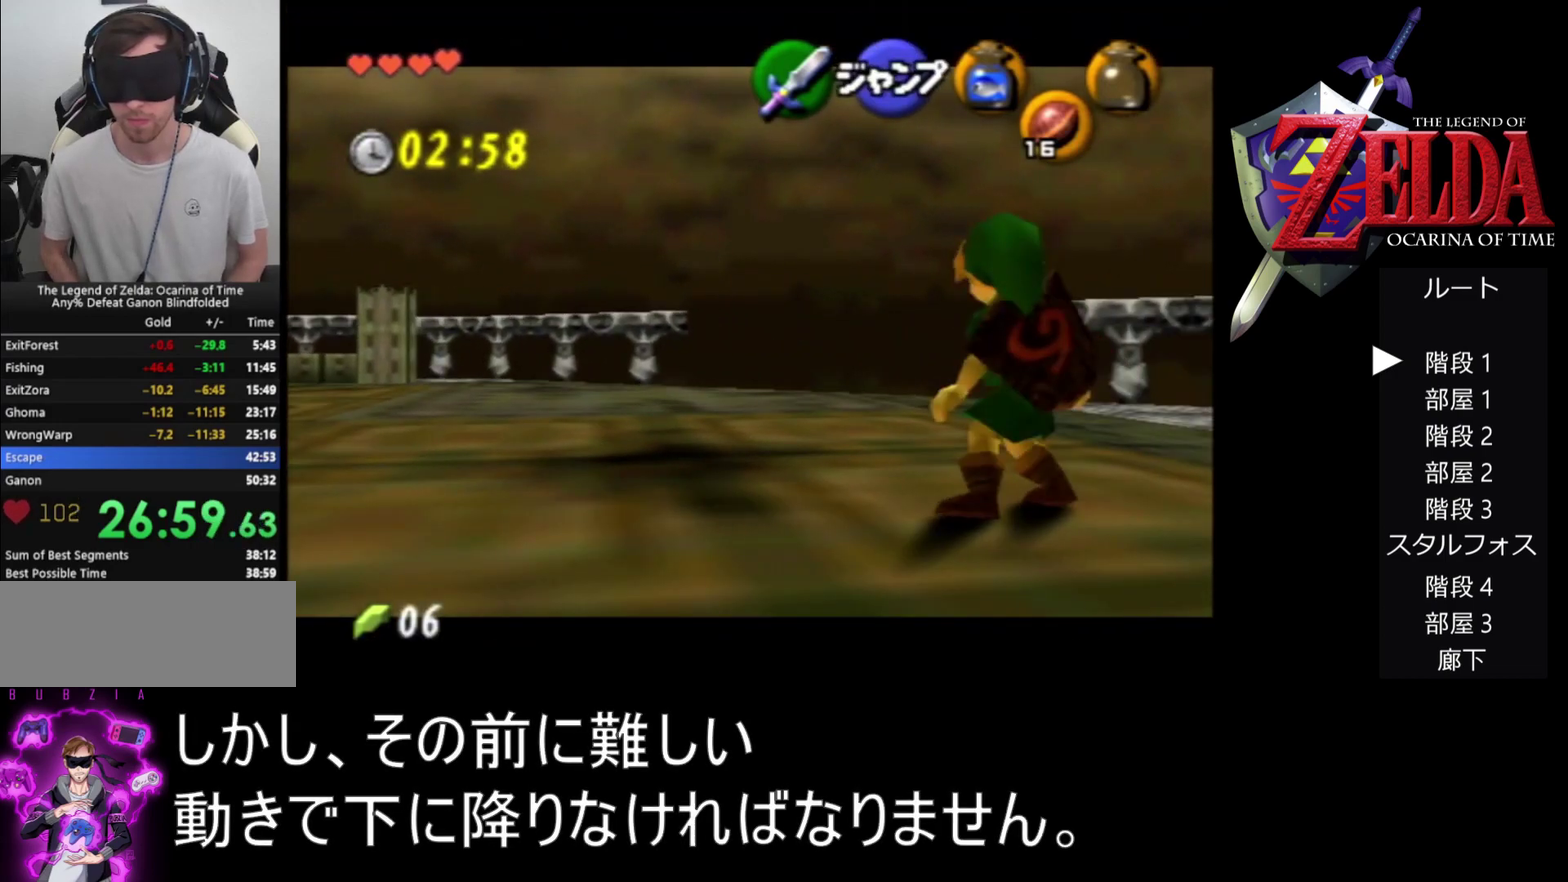
{"dt_ms": 500, "buttons": ["A", "Z"], "left_stick": "right", "events": [[67, "A", "down"], [233, "A", "up"], [267, "A", "down"], [333, "A", "up"], [400, "A", "down"], [433, "A", "up"], [500, "A", "down"]]}
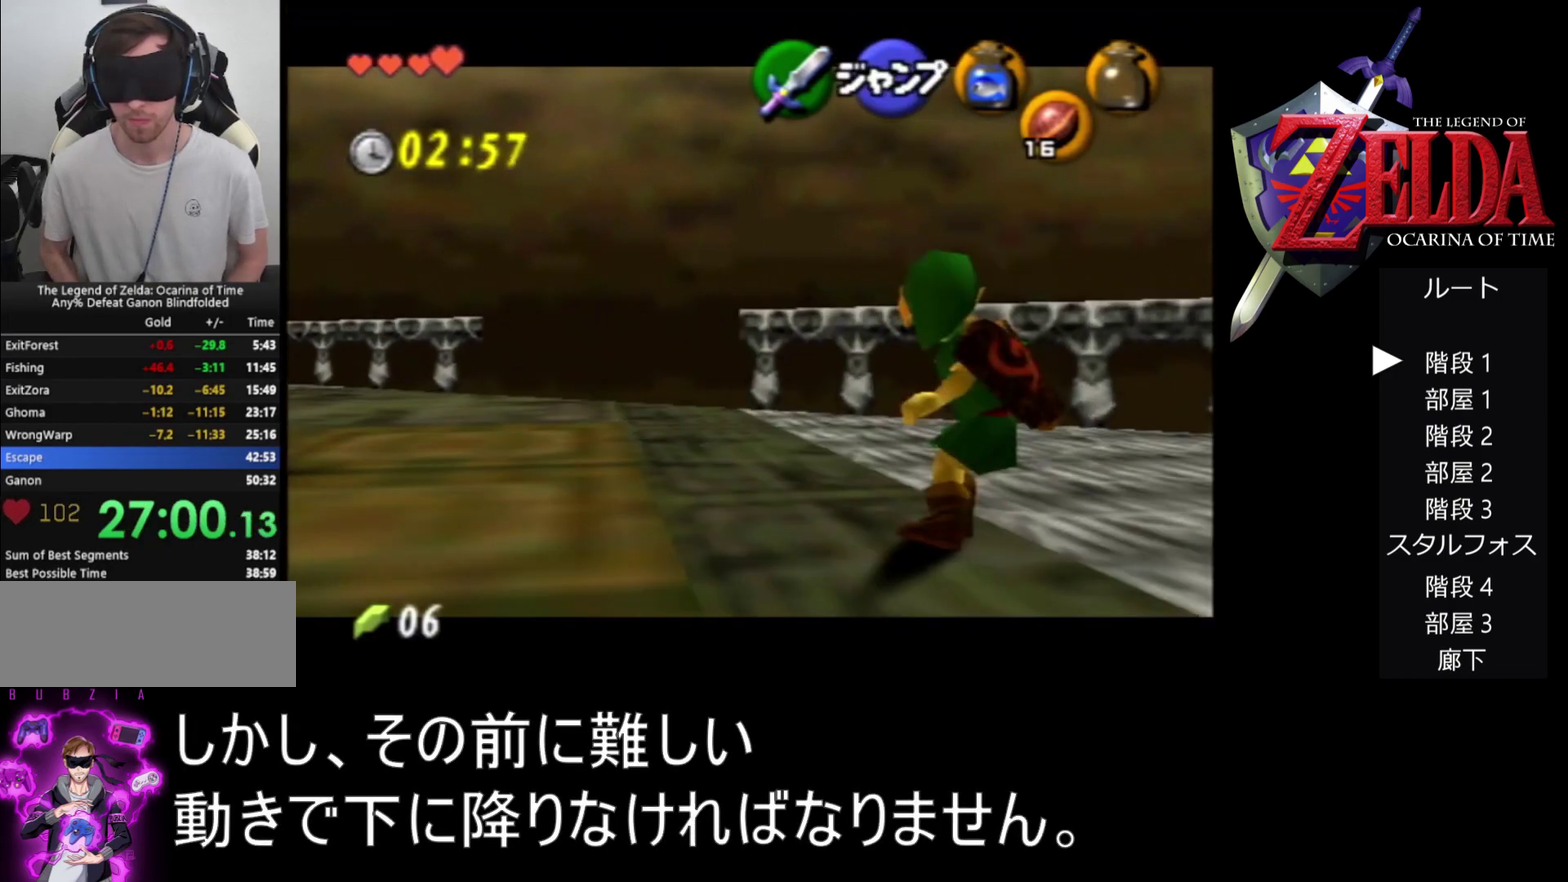
{"dt_ms": 500, "buttons": ["Z"], "left_stick": "right", "events": [[33, "A", "up"], [100, "A", "down"], [167, "A", "up"], [233, "A", "down"], [267, "A", "up"], [367, "A", "down"], [400, "A", "up"], [467, "A", "down"], [500, "A", "up"]]}
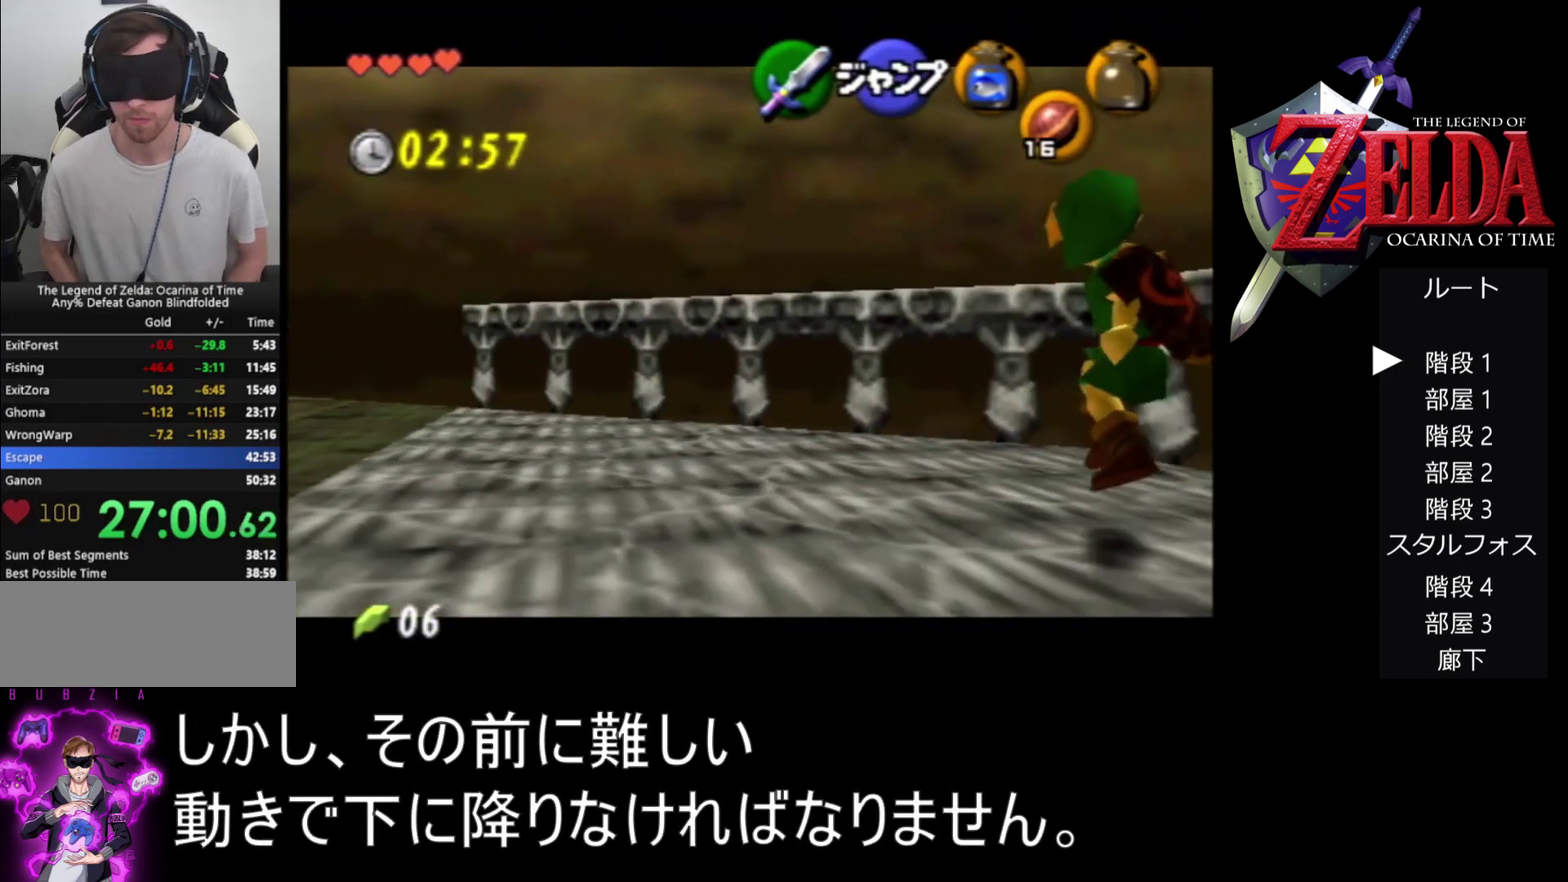
{"dt_ms": 500, "buttons": ["Z"], "left_stick": "right", "events": [[67, "A", "down"], [133, "A", "up"]]}
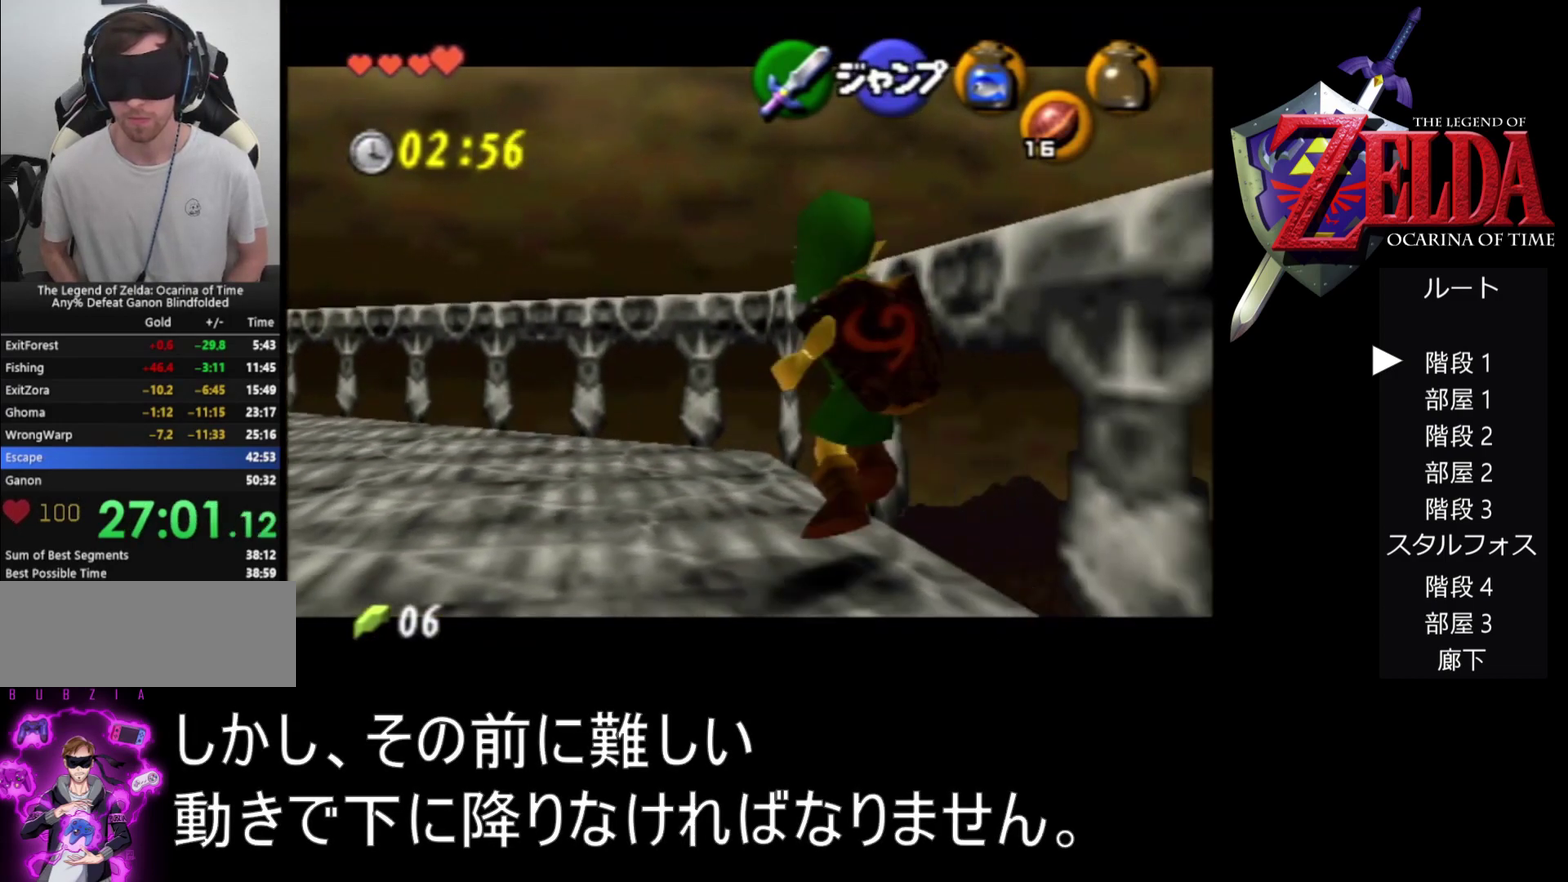
{"dt_ms": 500, "buttons": ["Z"], "left_stick": "right", "events": [[133, "A", "down"], [200, "A", "up"], [267, "A", "down"], [500, "A", "up"]]}
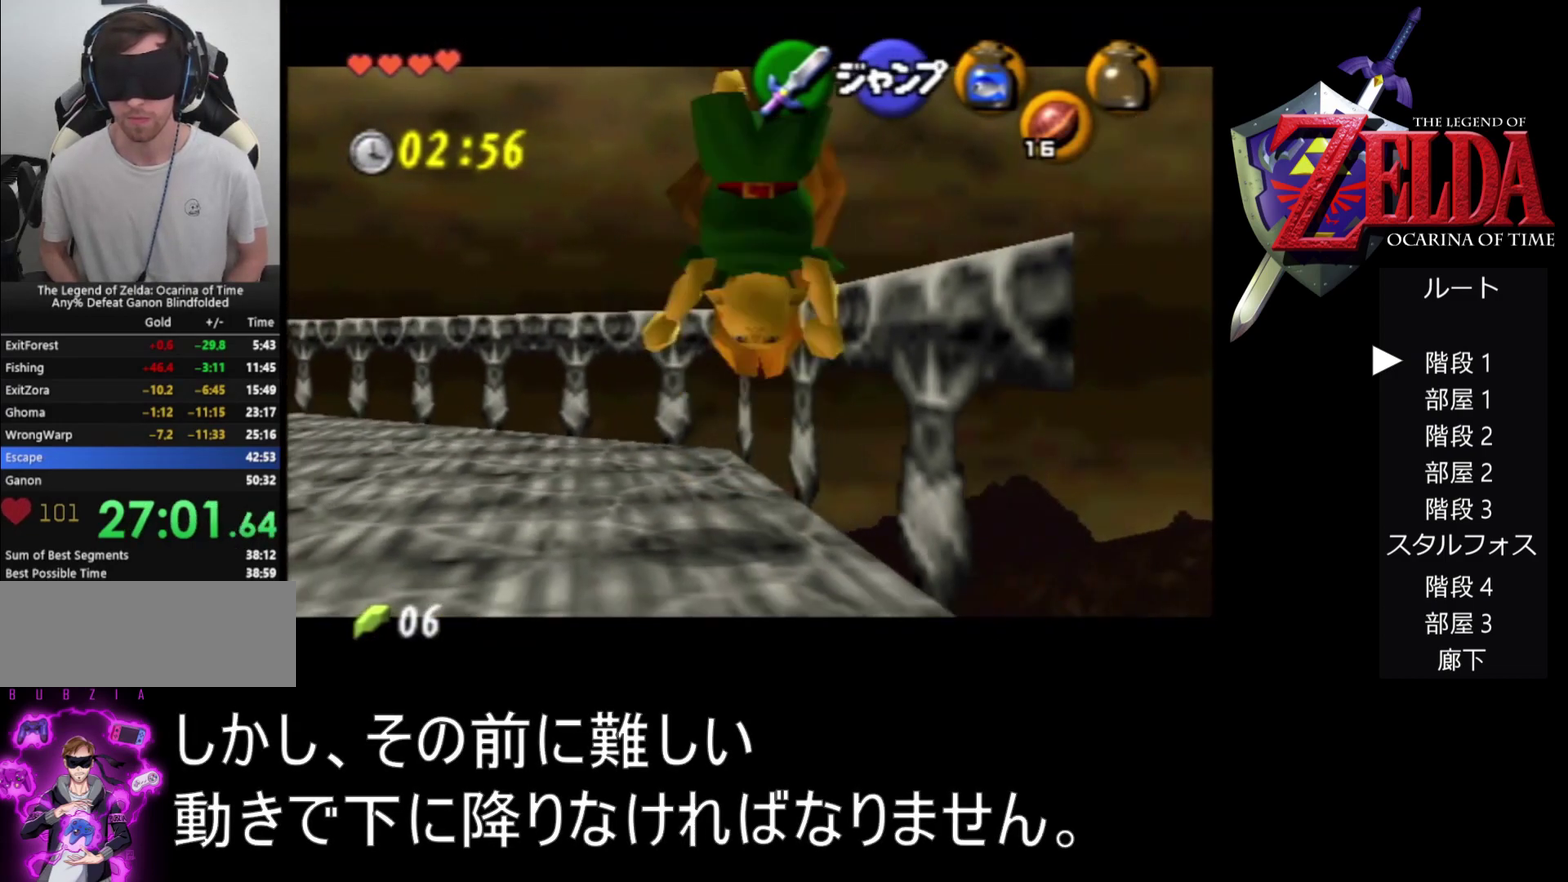
{"dt_ms": 500, "buttons": ["Z"], "left_stick": "down", "events": [[33, "left_stick", "center"], [200, "left_stick", "down"], [333, "A", "down"], [400, "A", "up"]]}
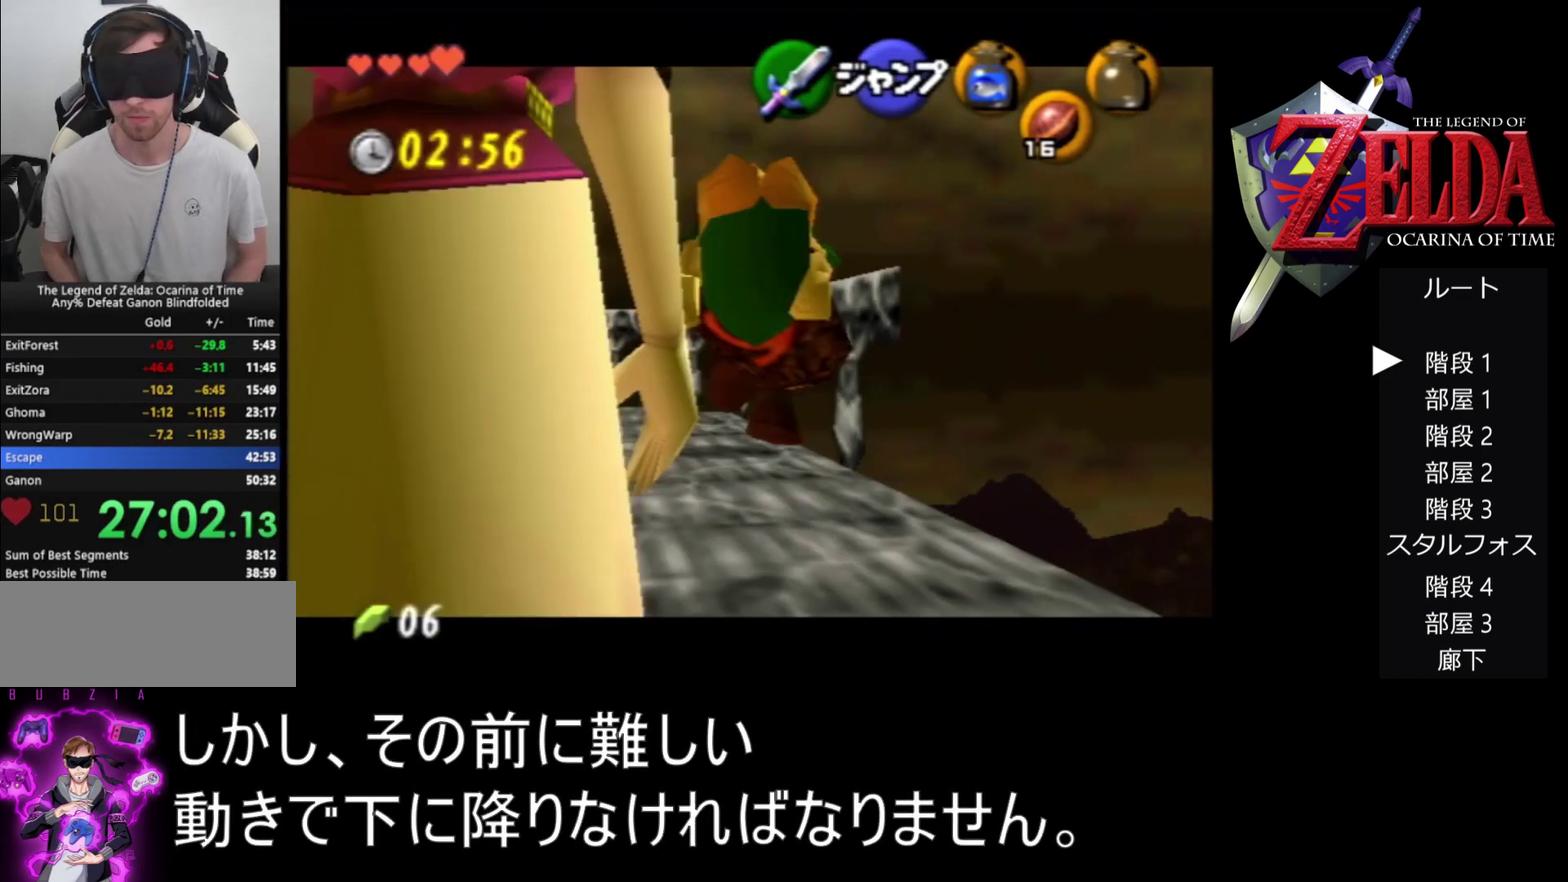
{"dt_ms": 500, "buttons": ["Z"], "left_stick": "down", "events": [[200, "A", "down"], [267, "A", "up"], [333, "A", "down"], [500, "A", "up"]]}
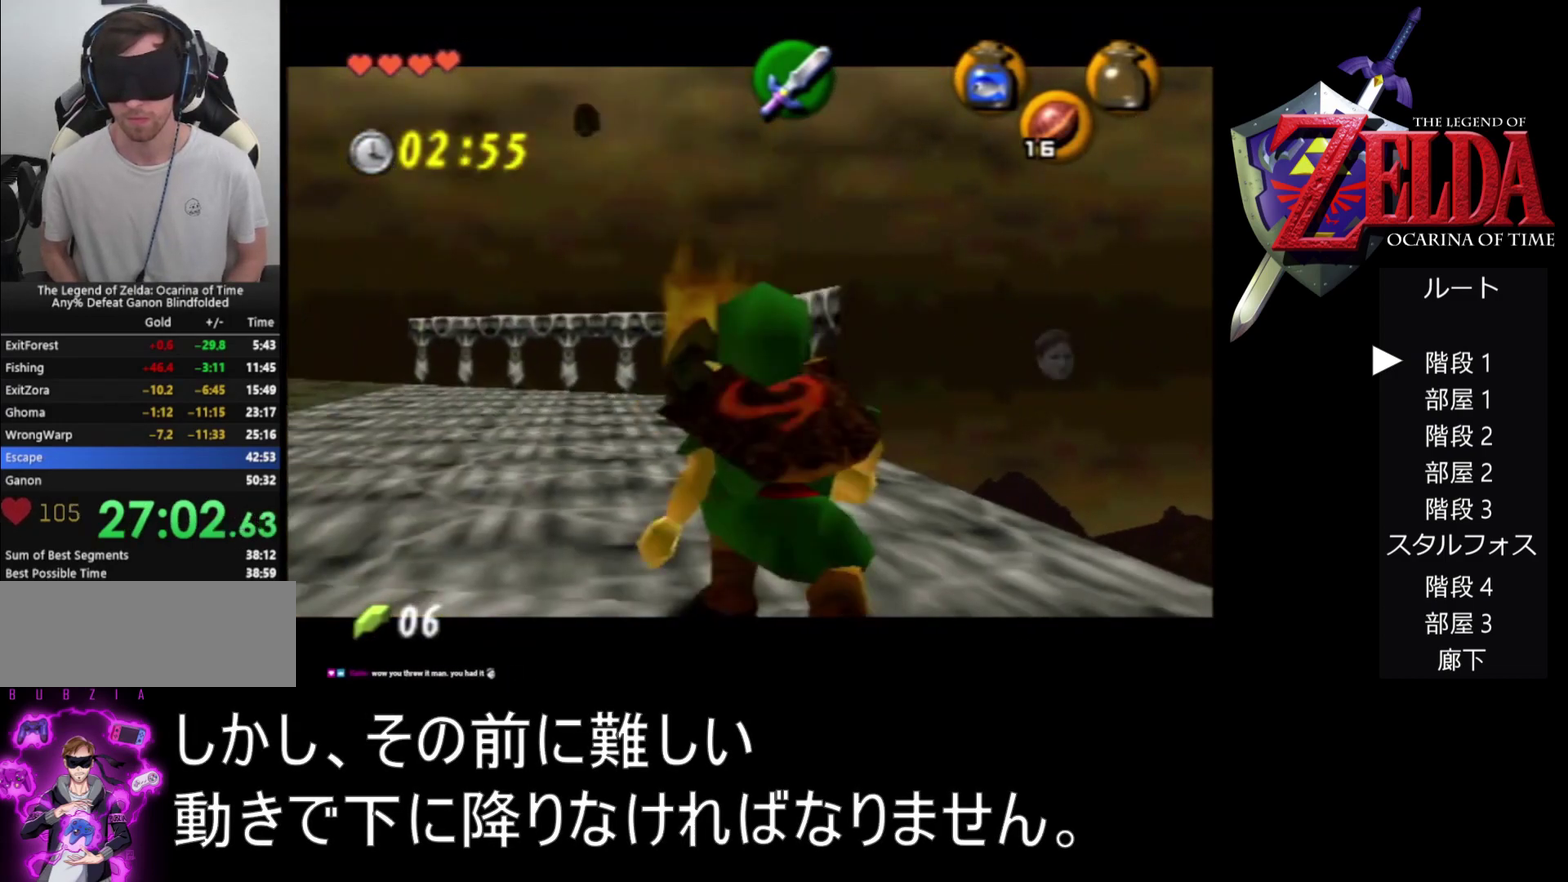
{"dt_ms": 500, "buttons": ["A", "Z"], "left_stick": "left", "events": [[67, "A", "down"], [100, "A", "up"], [167, "A", "down"], [200, "A", "up"], [300, "left_stick", "center"], [433, "left_stick", "left"], [500, "A", "down"]]}